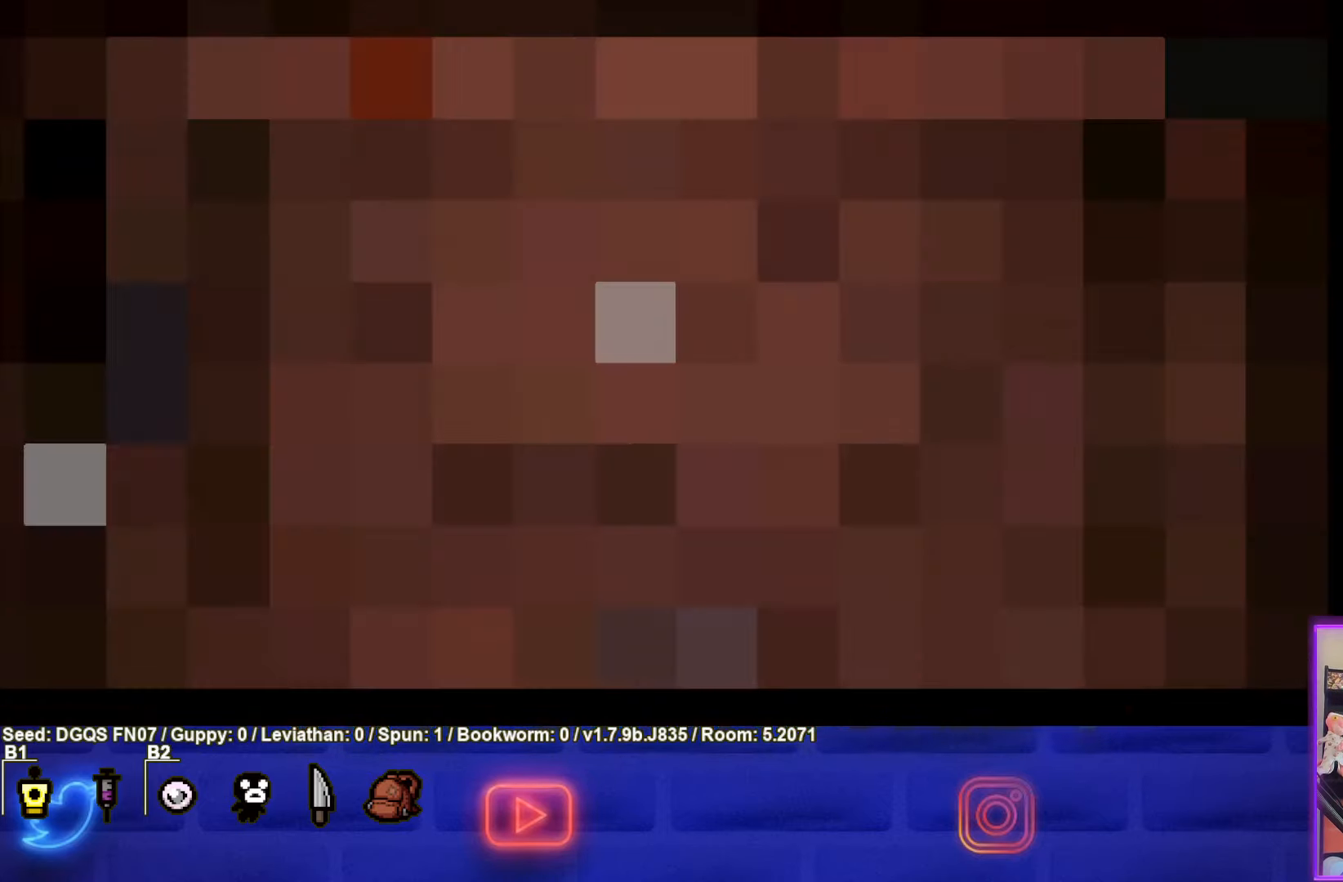
Gameplay with a controller (PlayStation layout); each line is a JSON object with the inputs held at the frame after it. "events" lists button and stick changes between this image and that frame as [ms after this image, input, new state], when the widget could be followed in between. Not read: right_stick.
{"buttons": [], "left_stick": "center", "events": []}
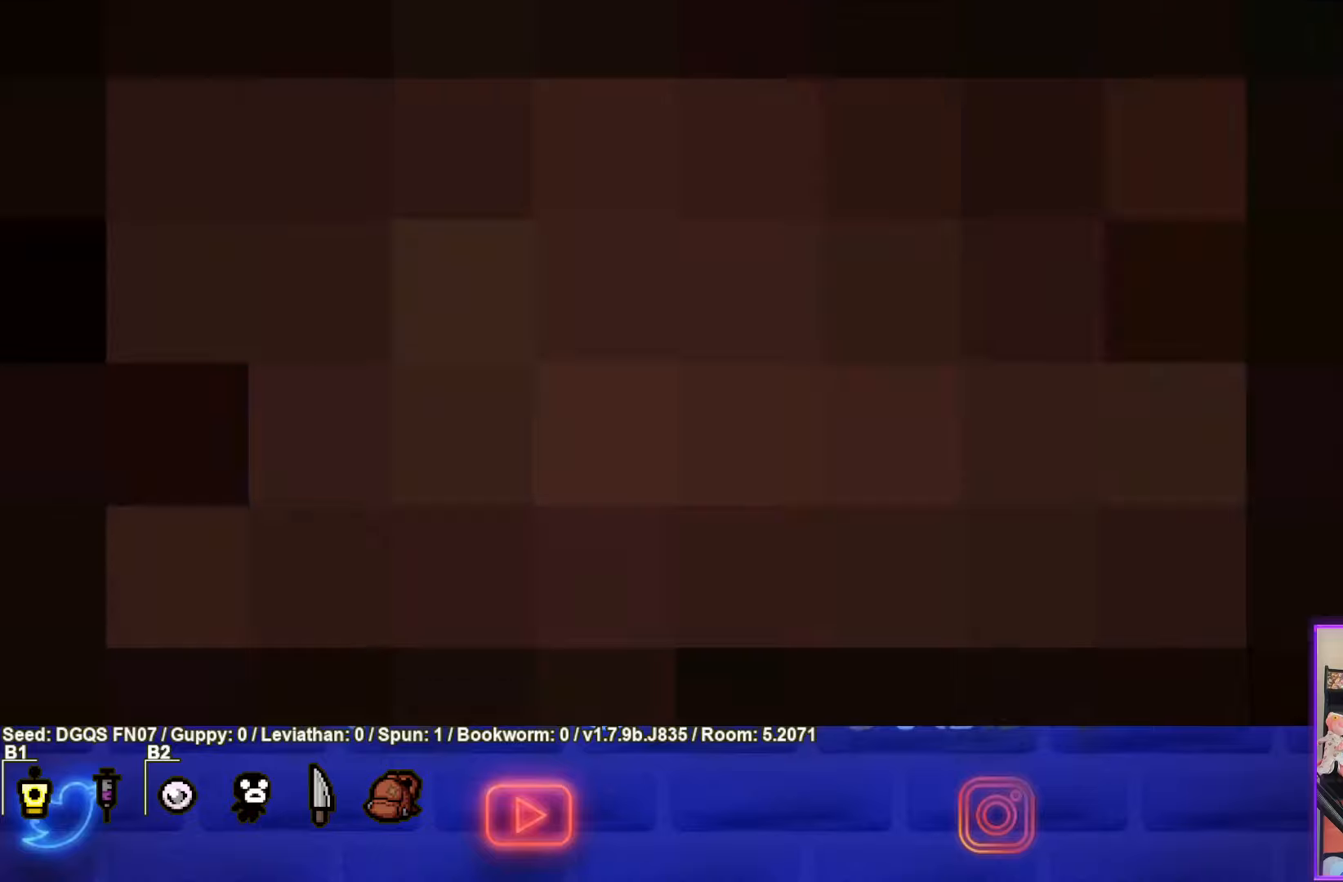
{"buttons": [], "left_stick": "center", "events": []}
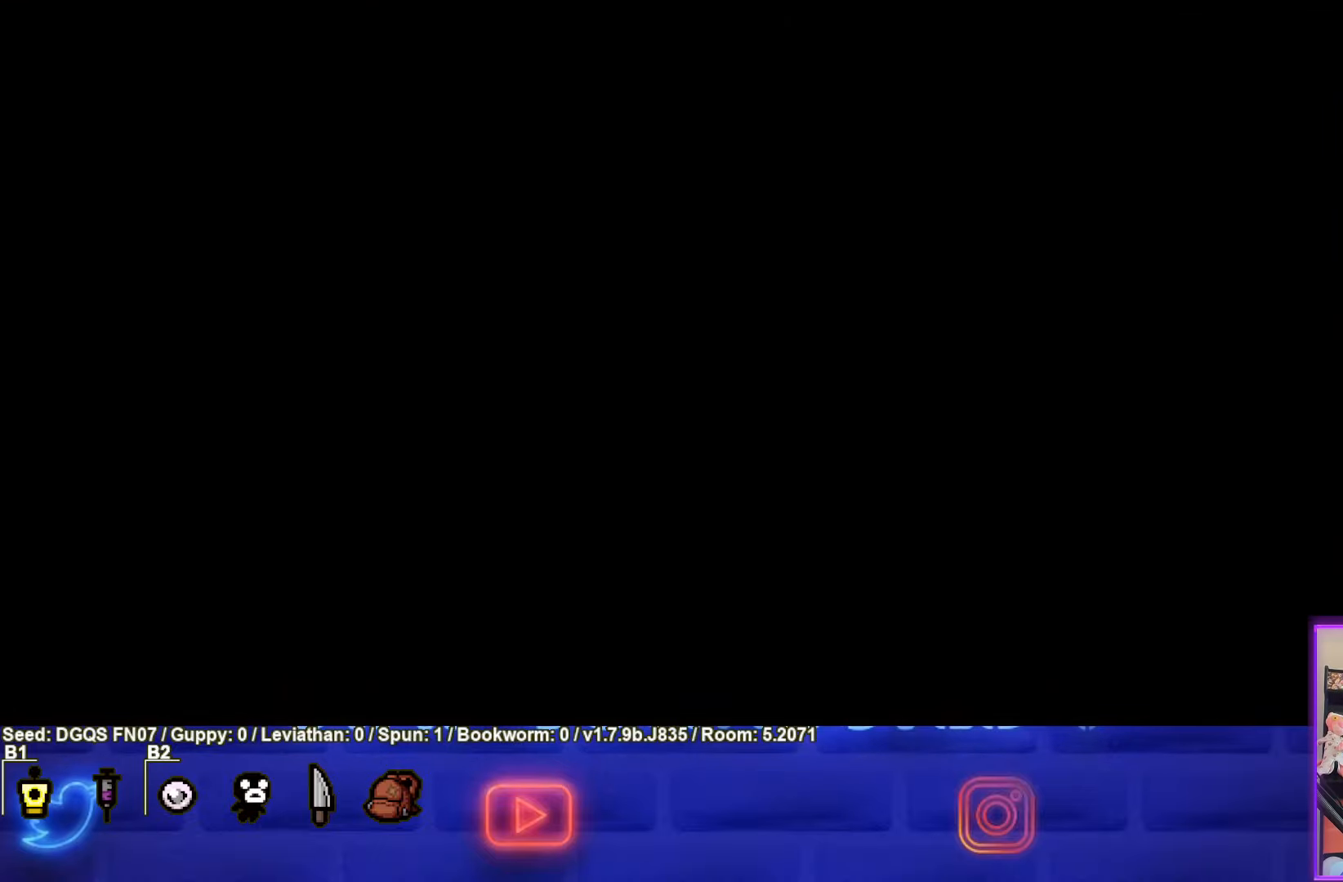
{"buttons": ["CROSS"], "left_stick": "center", "events": [[34, "CROSS", "down"], [184, "CROSS", "up"], [234, "CROSS", "down"], [367, "CROSS", "up"], [450, "CROSS", "down"]]}
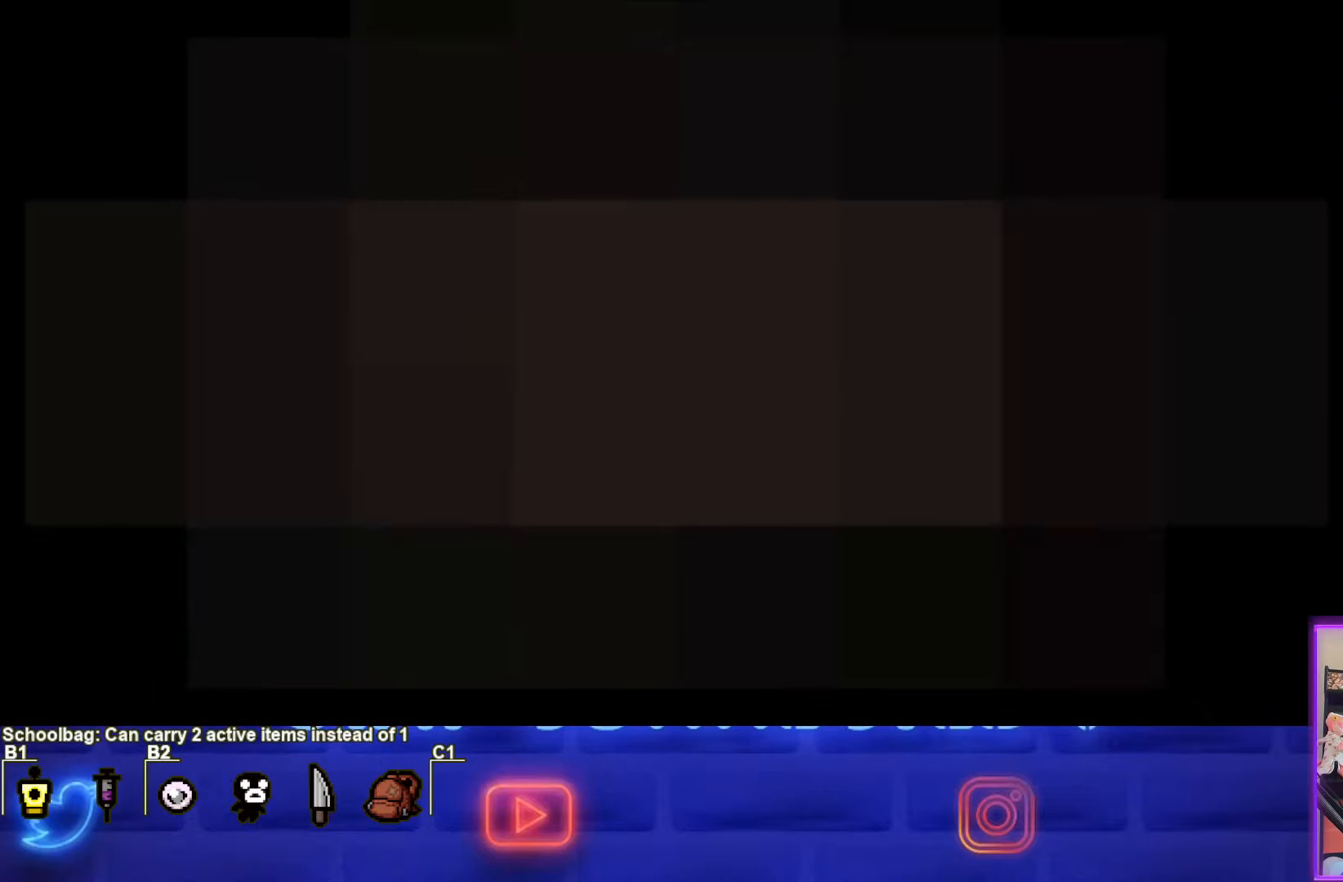
{"buttons": [], "left_stick": "center", "events": [[67, "CROSS", "up"]]}
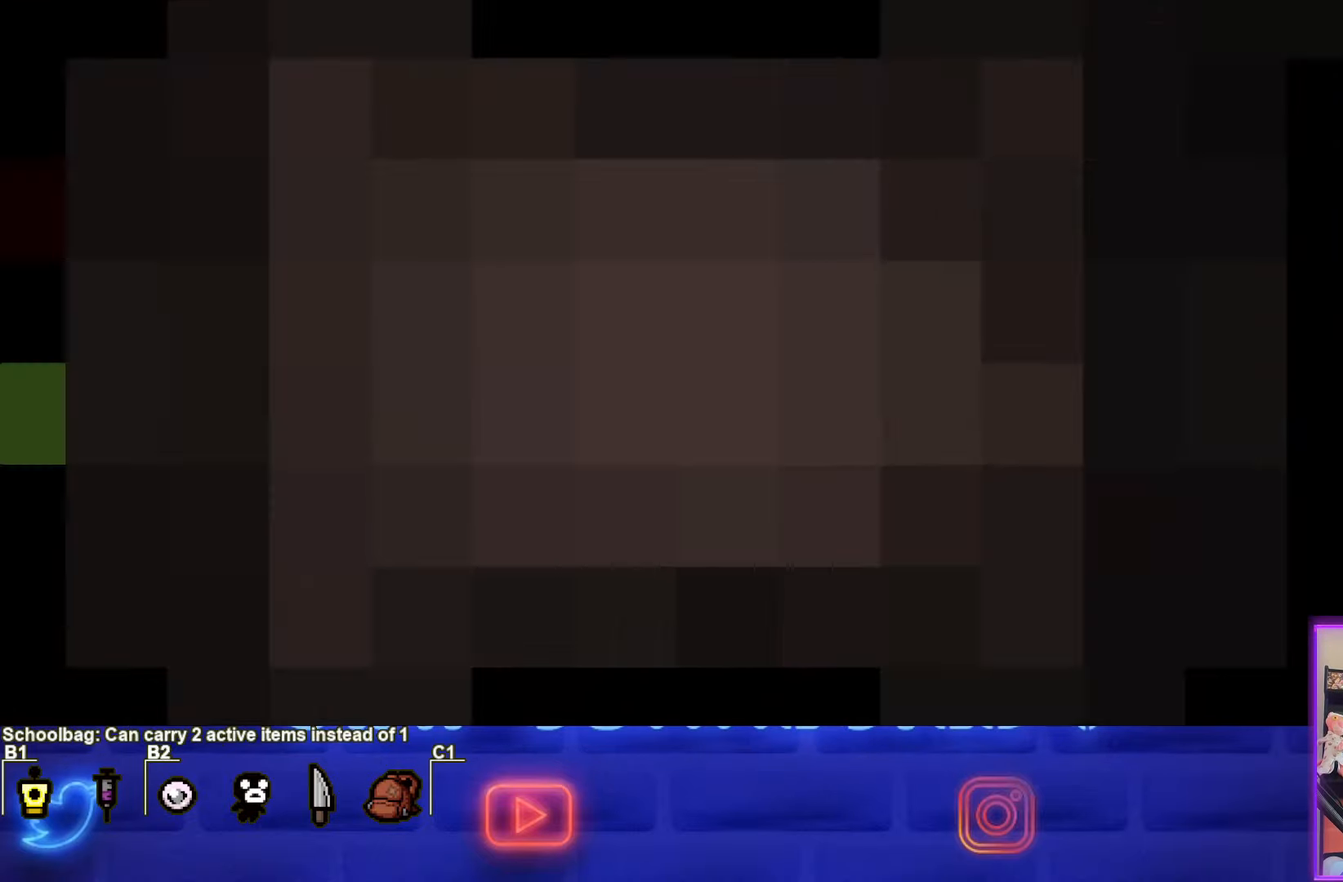
{"buttons": [], "left_stick": "center", "events": []}
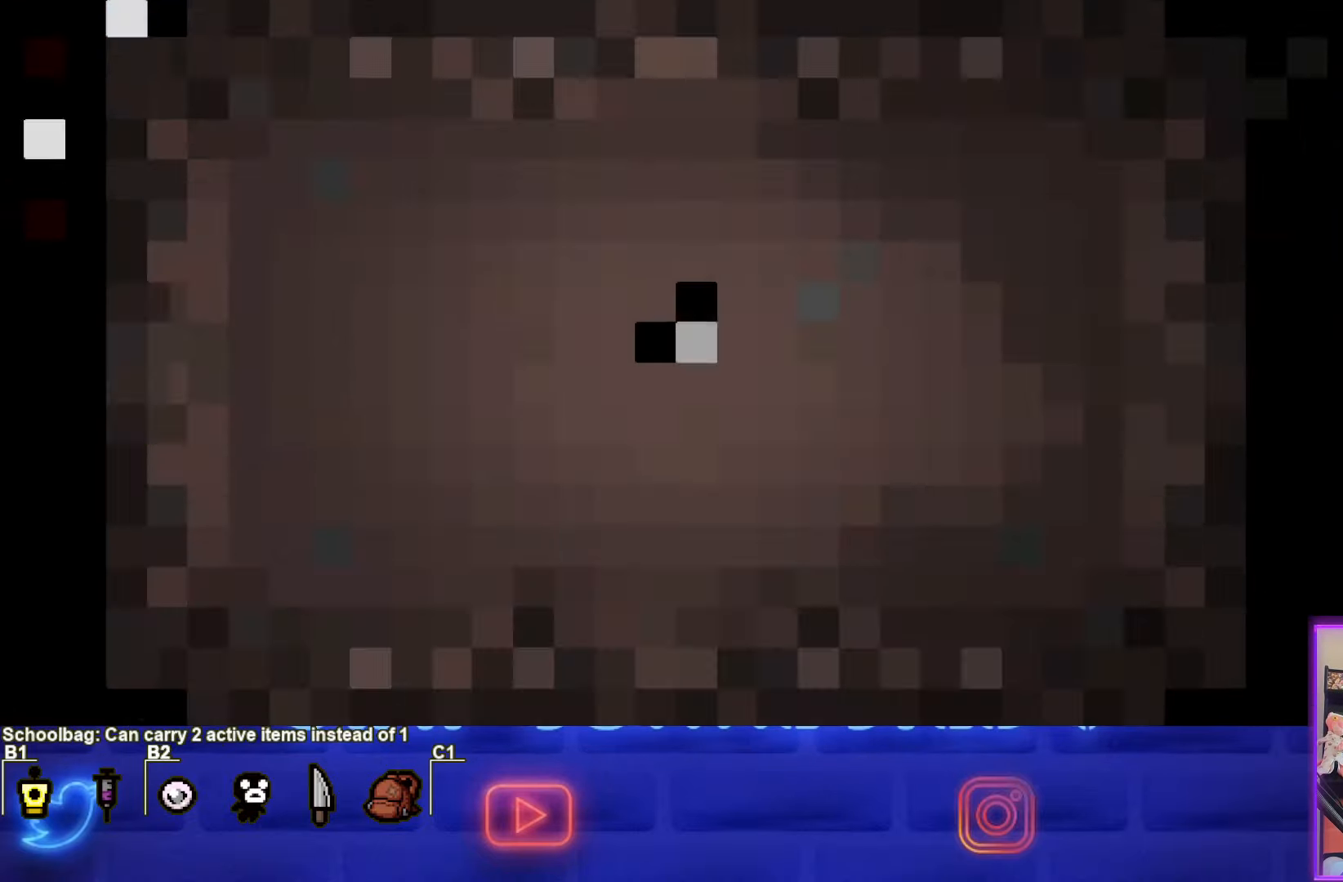
{"buttons": [], "left_stick": "center", "events": []}
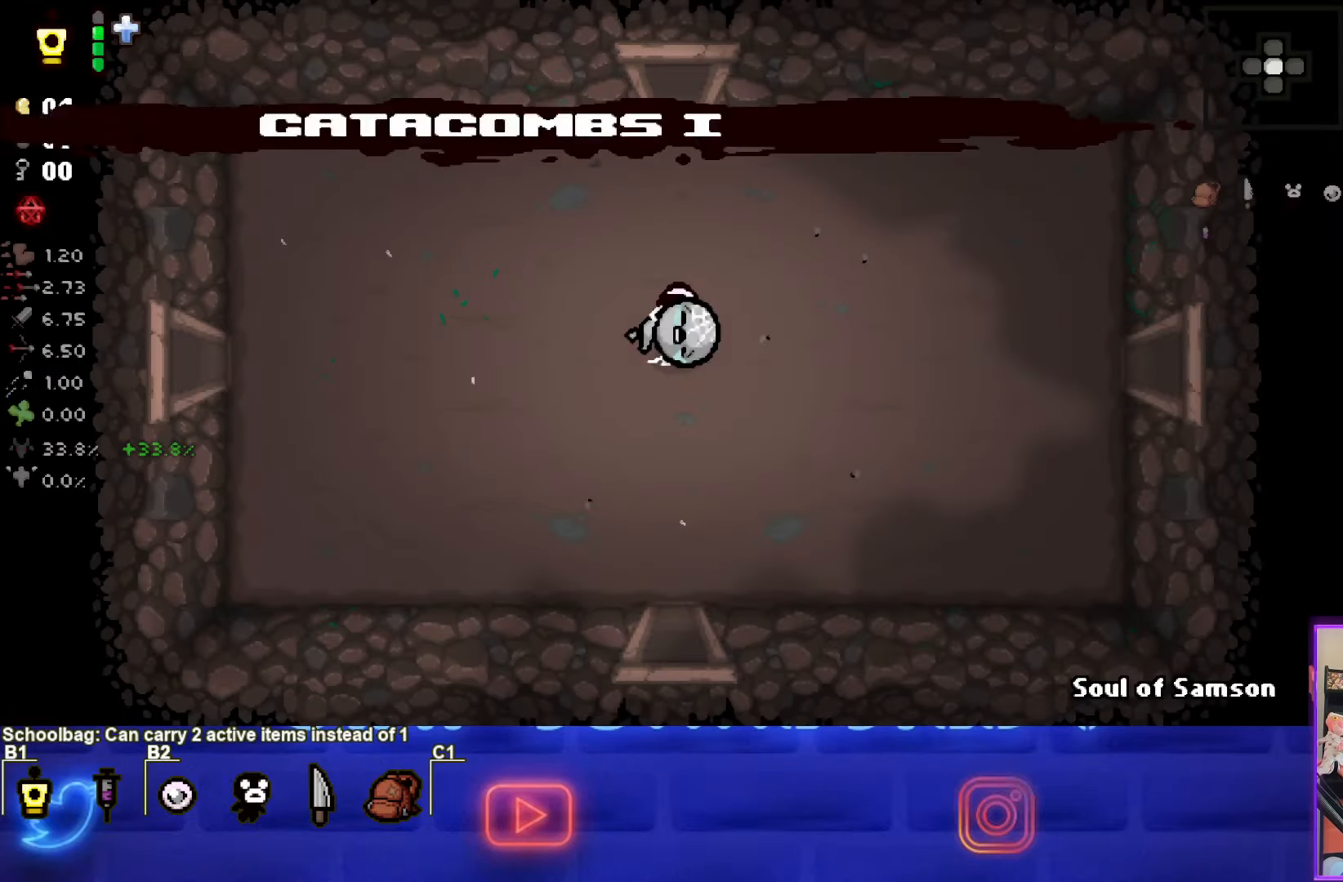
{"buttons": [], "left_stick": "center", "events": []}
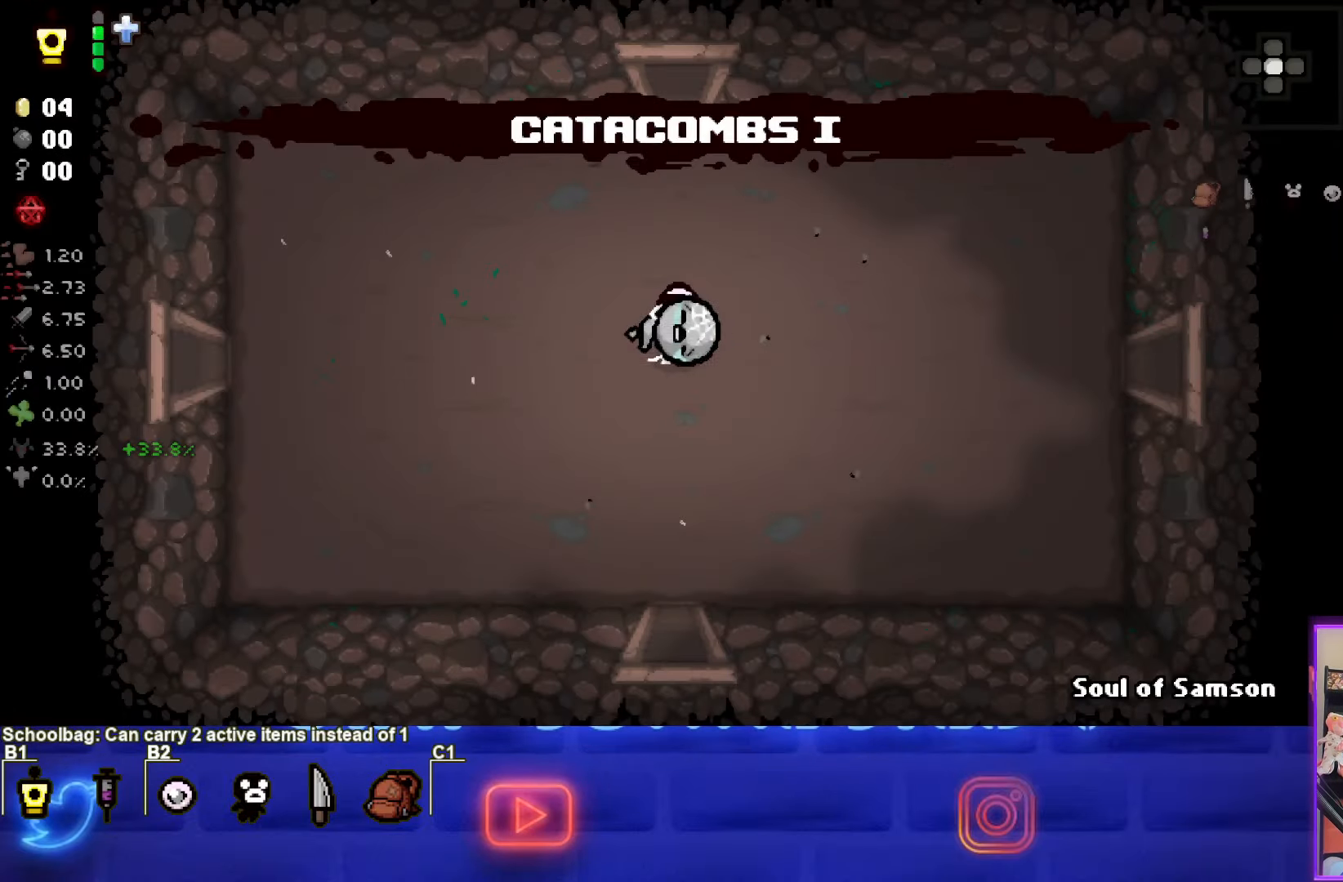
{"buttons": [], "left_stick": "right", "events": [[17, "left_stick", "right"]]}
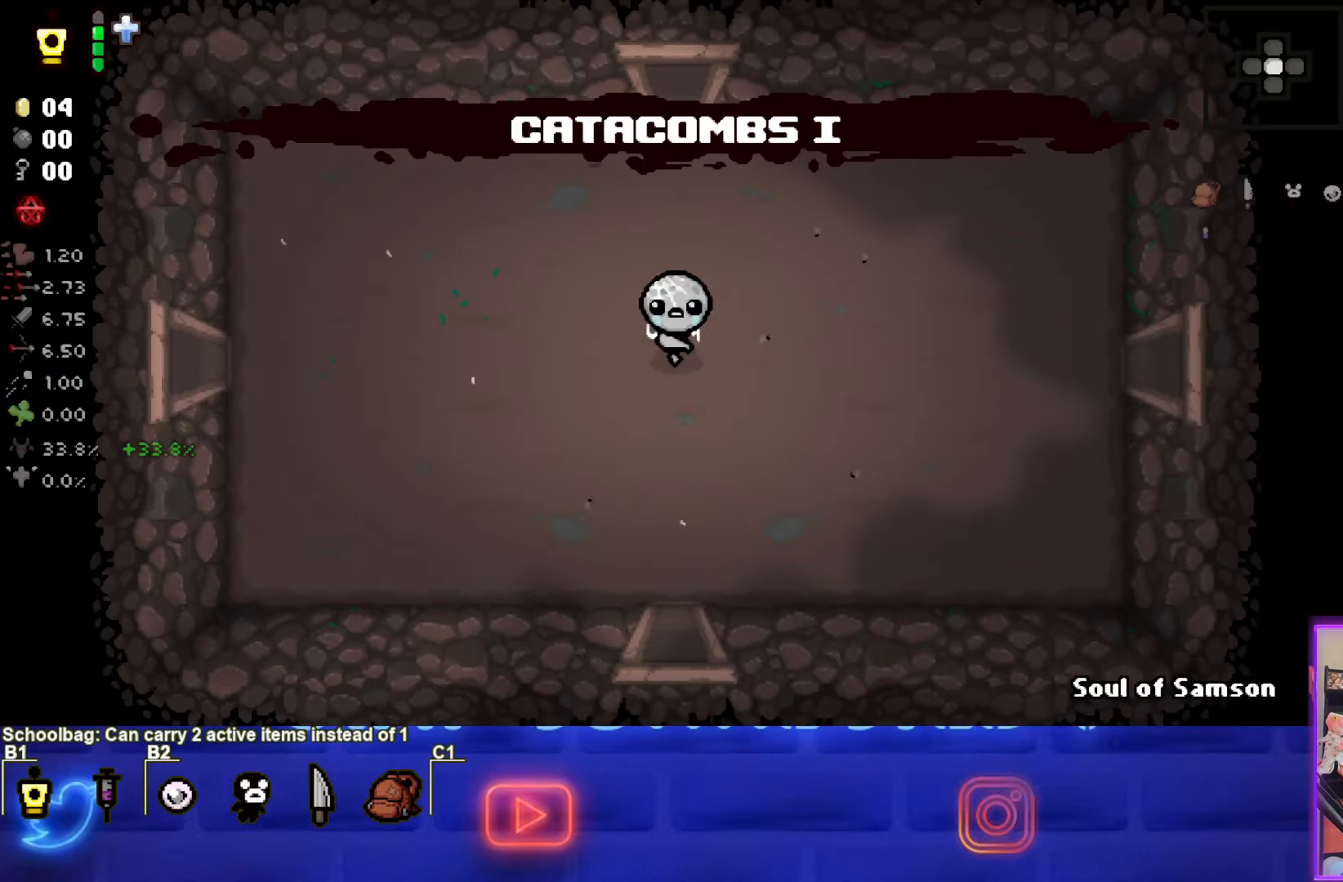
{"buttons": [], "left_stick": "right", "events": []}
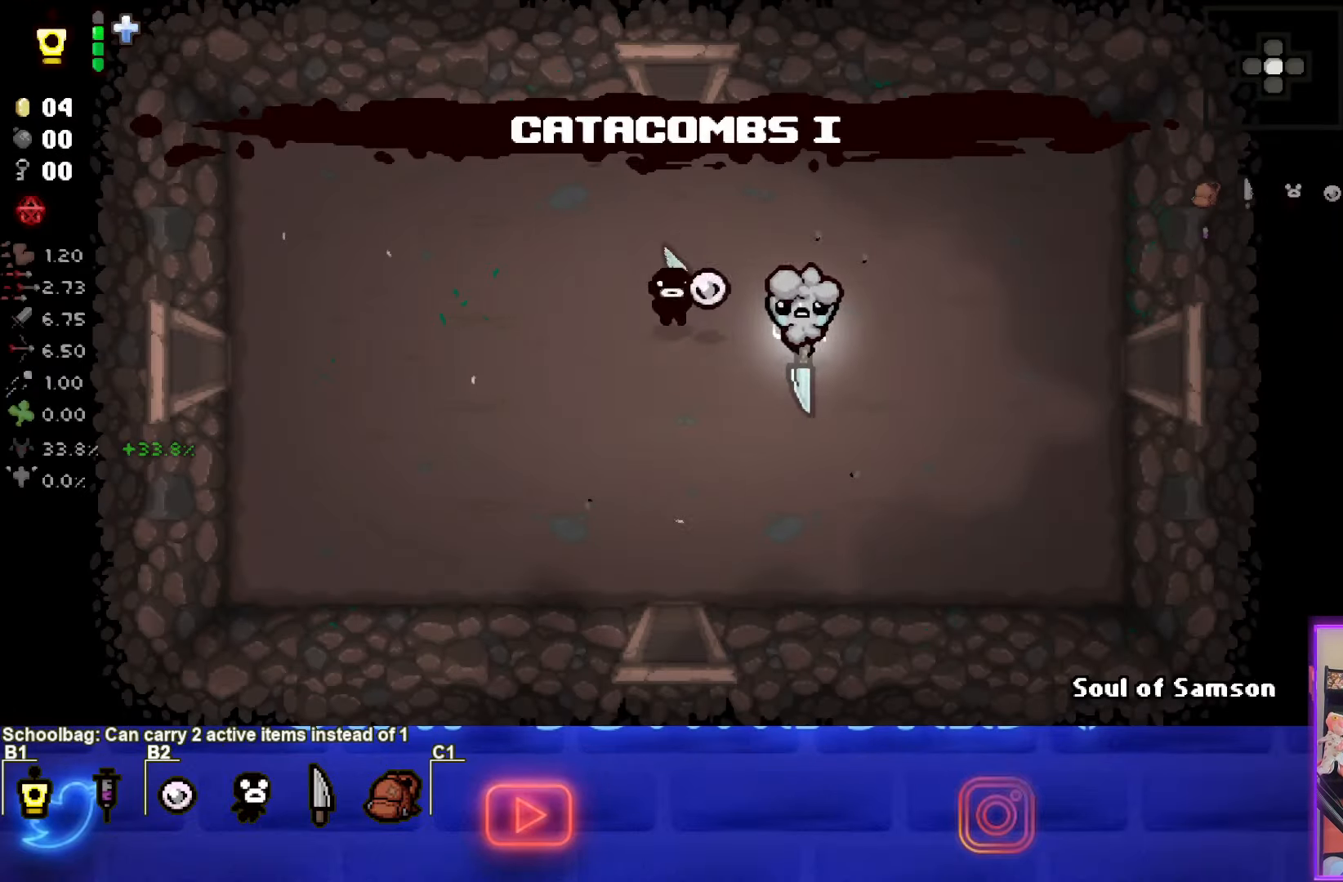
{"buttons": [], "left_stick": "right", "events": []}
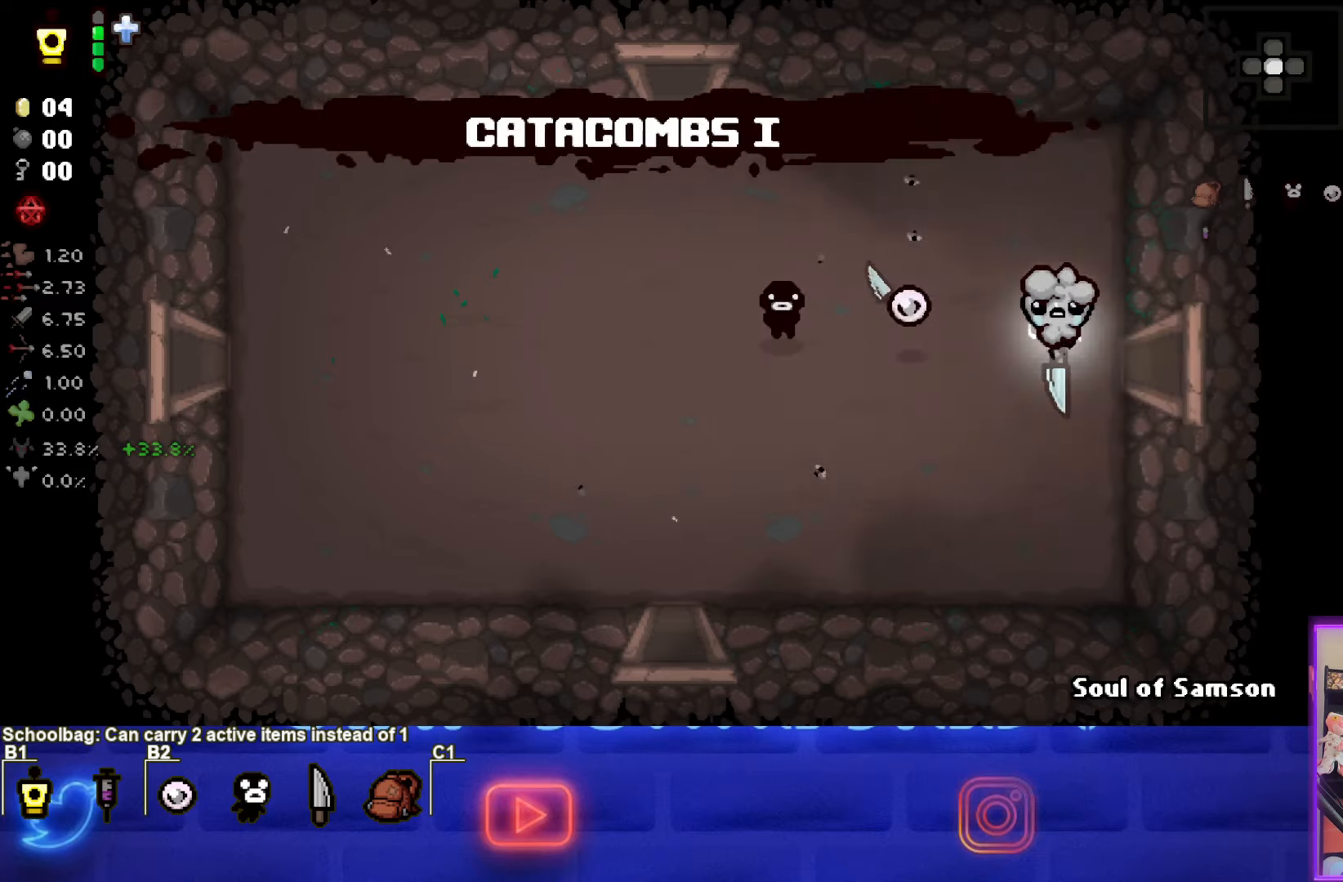
{"buttons": ["CIRCLE"], "left_stick": "center", "events": [[283, "left_stick", "center"], [300, "CIRCLE", "down"]]}
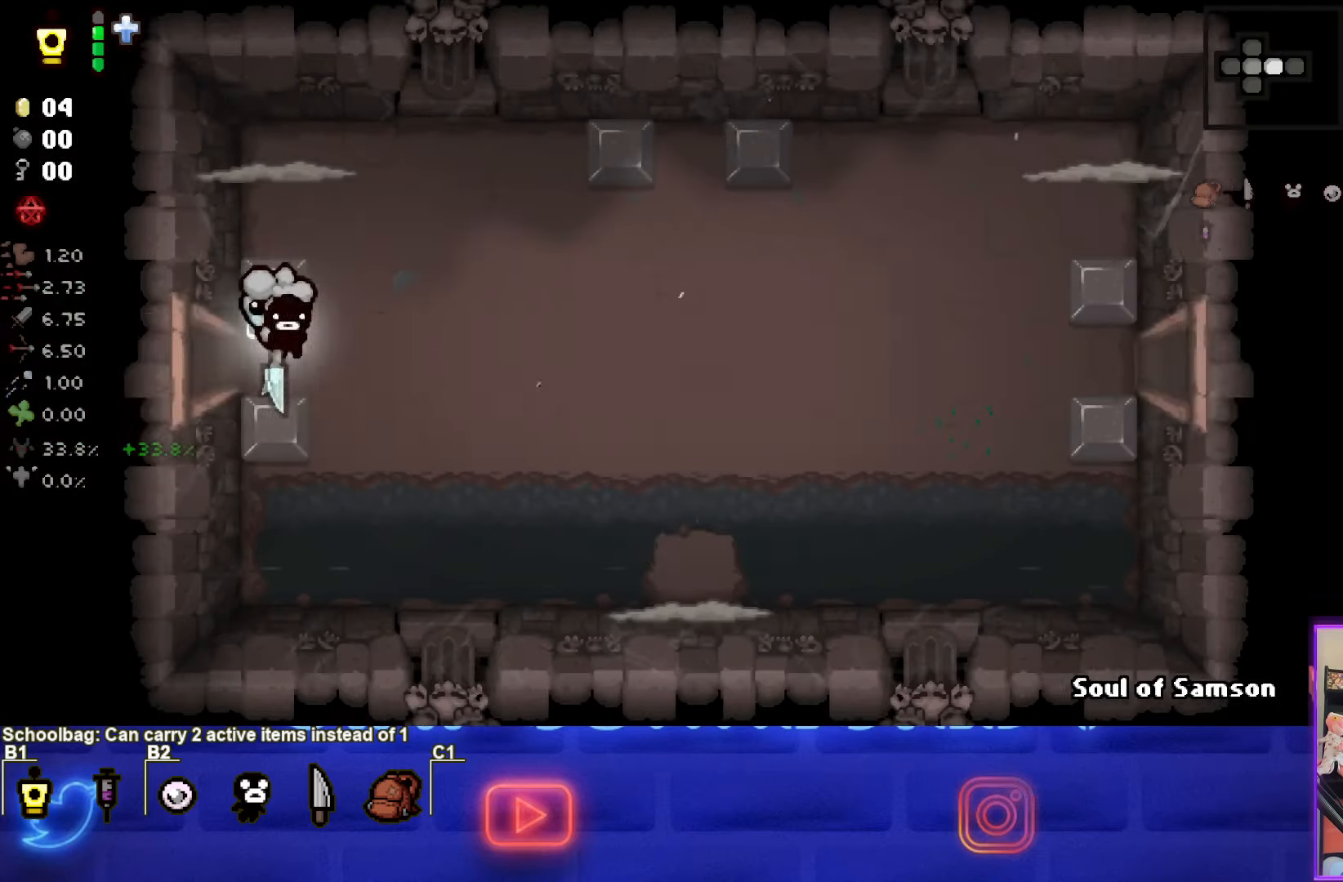
{"buttons": ["TRIANGLE"], "left_stick": "up-left", "events": [[366, "TRIANGLE", "down"], [450, "CIRCLE", "up"], [466, "left_stick", "up-left"]]}
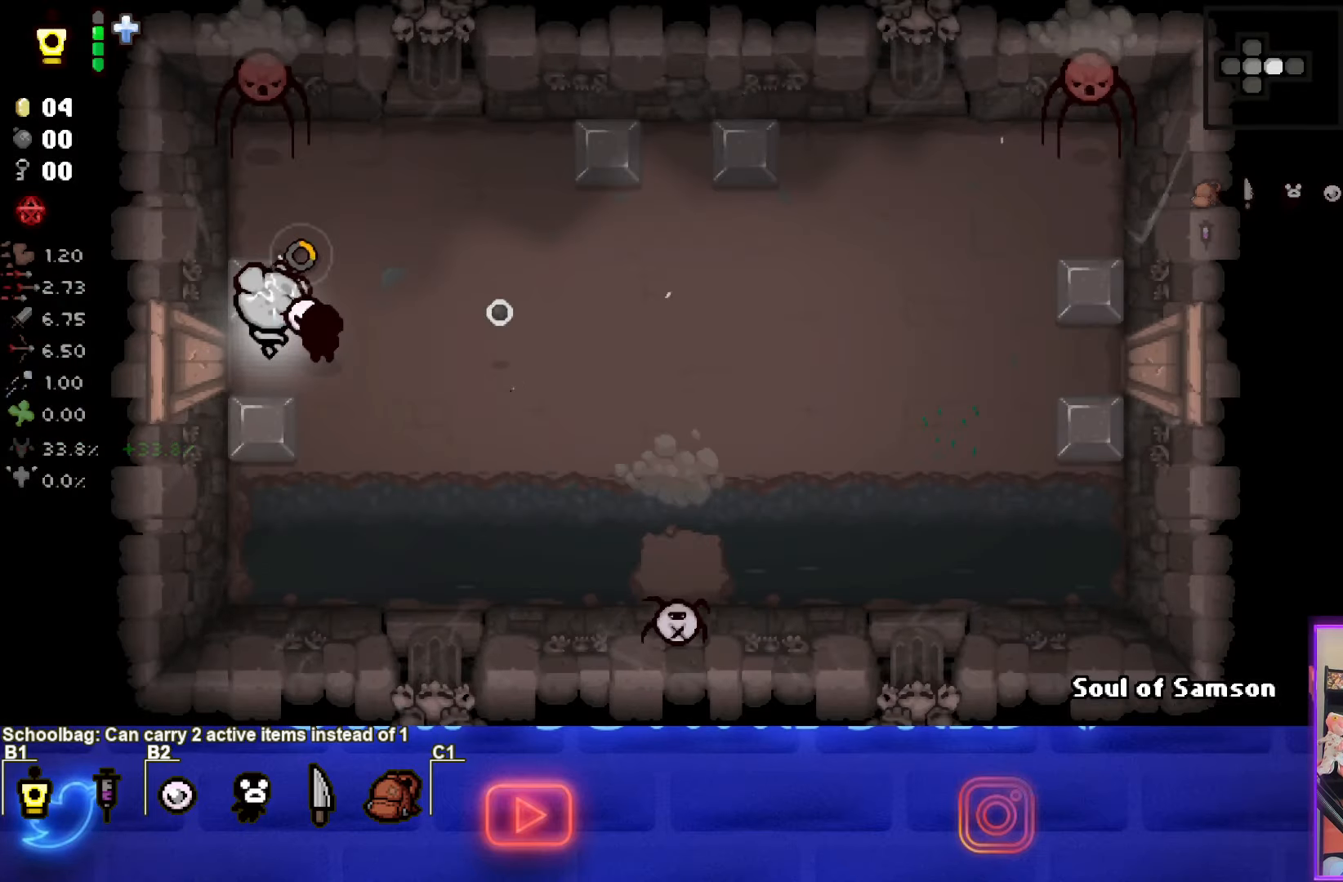
{"buttons": ["CIRCLE"], "left_stick": "down", "events": [[116, "TRIANGLE", "up"], [133, "left_stick", "center"], [216, "left_stick", "down"], [400, "CIRCLE", "down"]]}
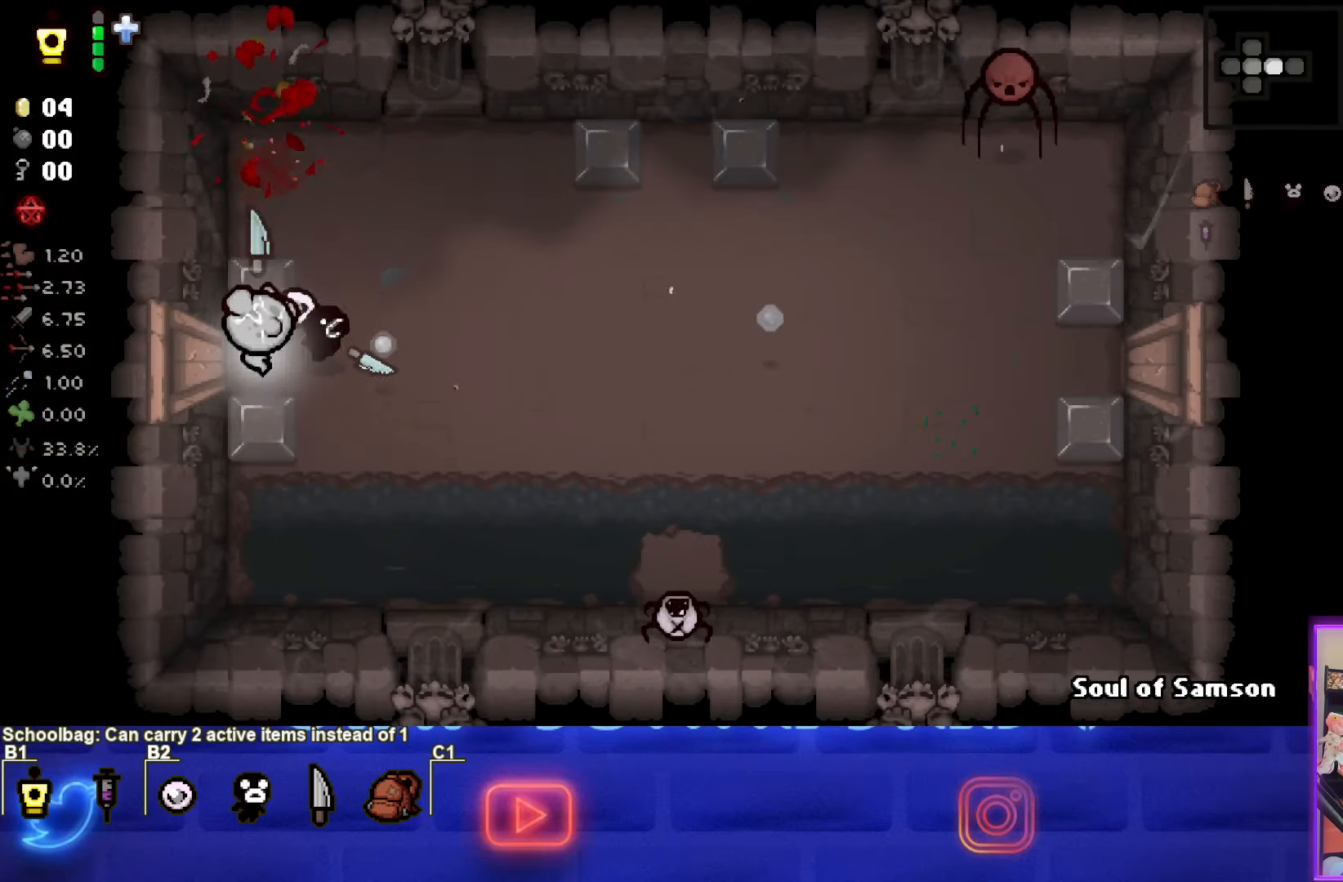
{"buttons": ["CIRCLE"], "left_stick": "right", "events": [[433, "left_stick", "right"]]}
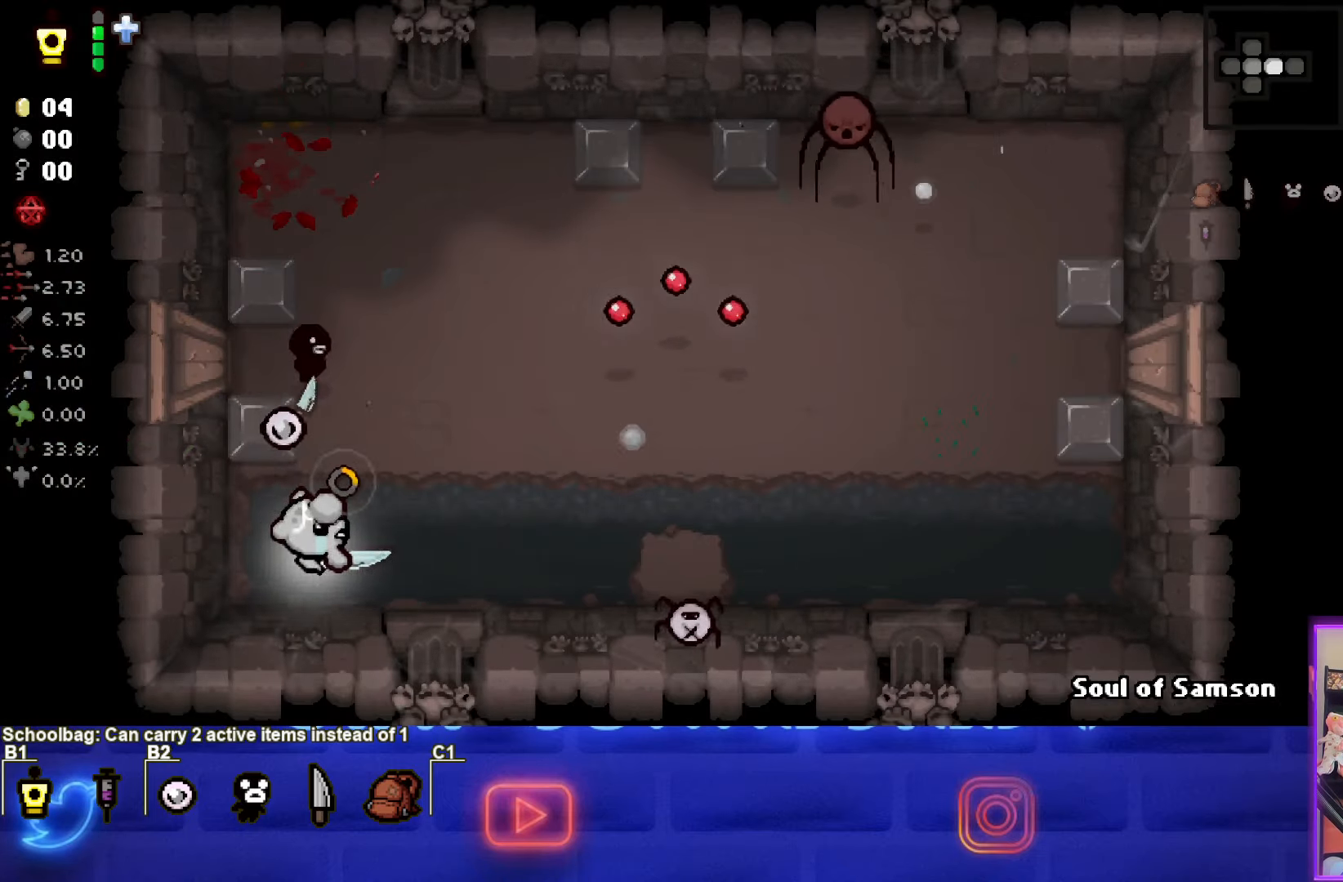
{"buttons": [], "left_stick": "left", "events": [[183, "CIRCLE", "up"], [316, "left_stick", "center"], [500, "left_stick", "left"]]}
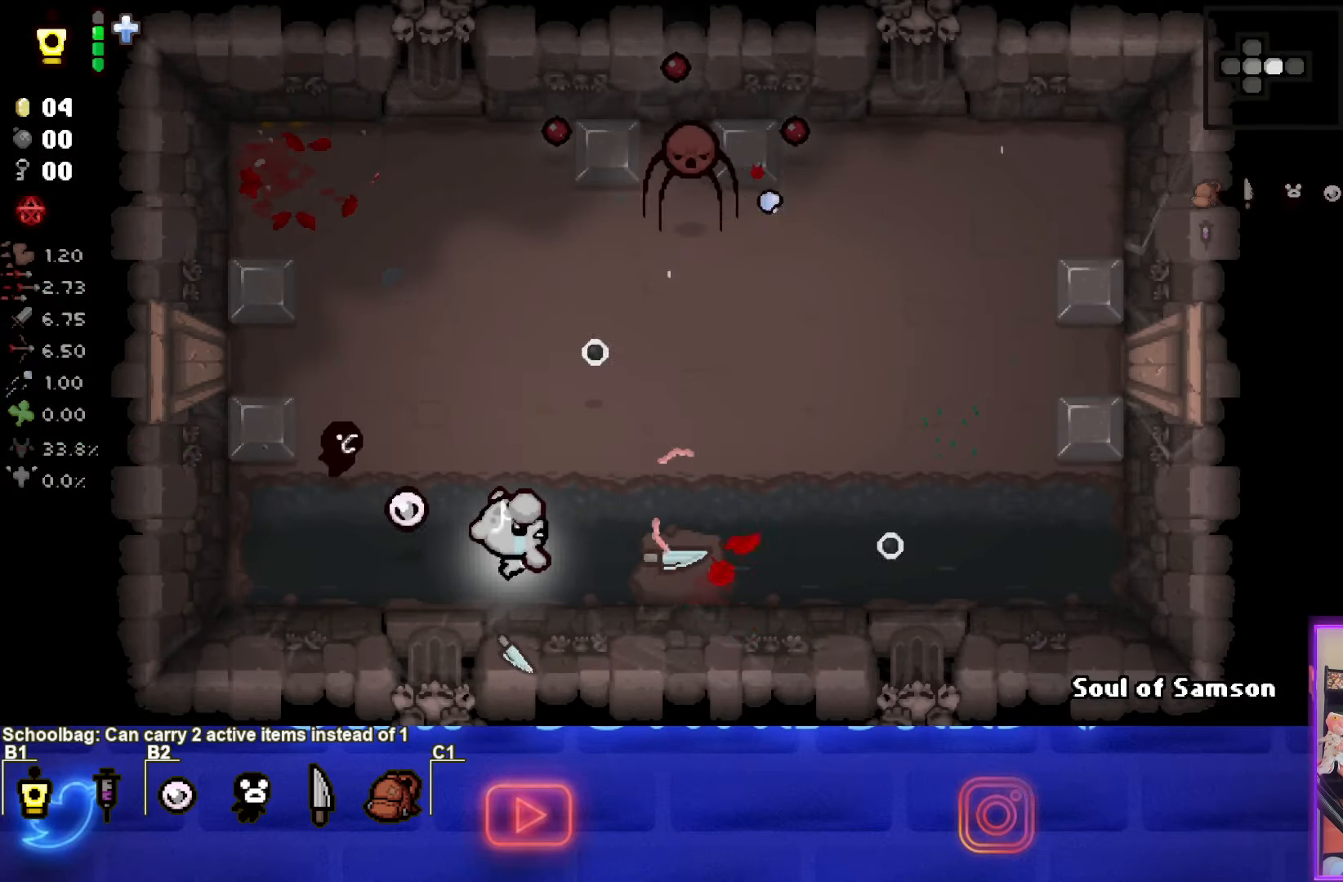
{"buttons": ["TRIANGLE"], "left_stick": "up-right", "events": [[83, "left_stick", "center"], [183, "TRIANGLE", "down"], [366, "left_stick", "right"], [500, "left_stick", "up-right"]]}
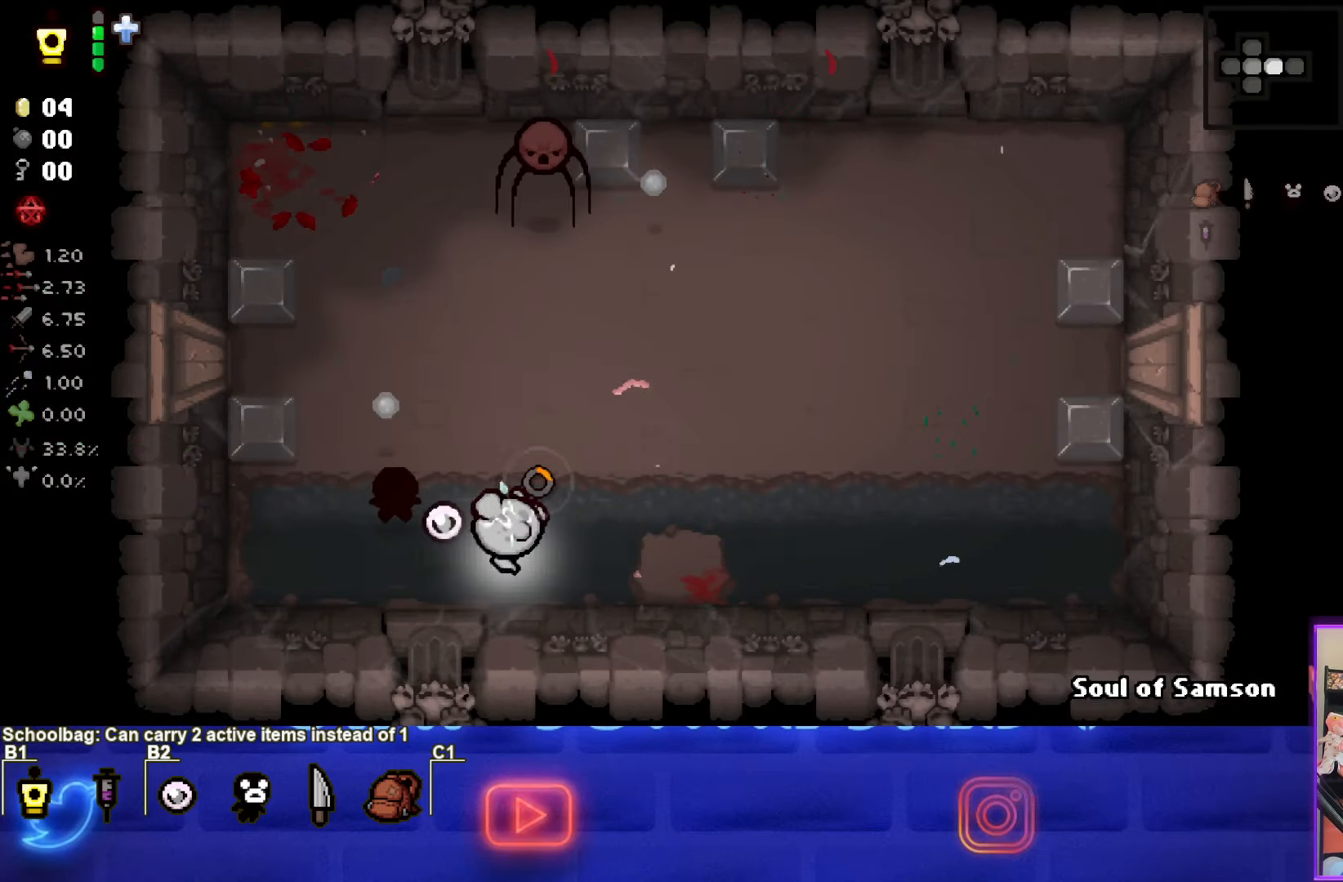
{"buttons": [], "left_stick": "up-left", "events": [[150, "left_stick", "up-left"], [500, "TRIANGLE", "up"]]}
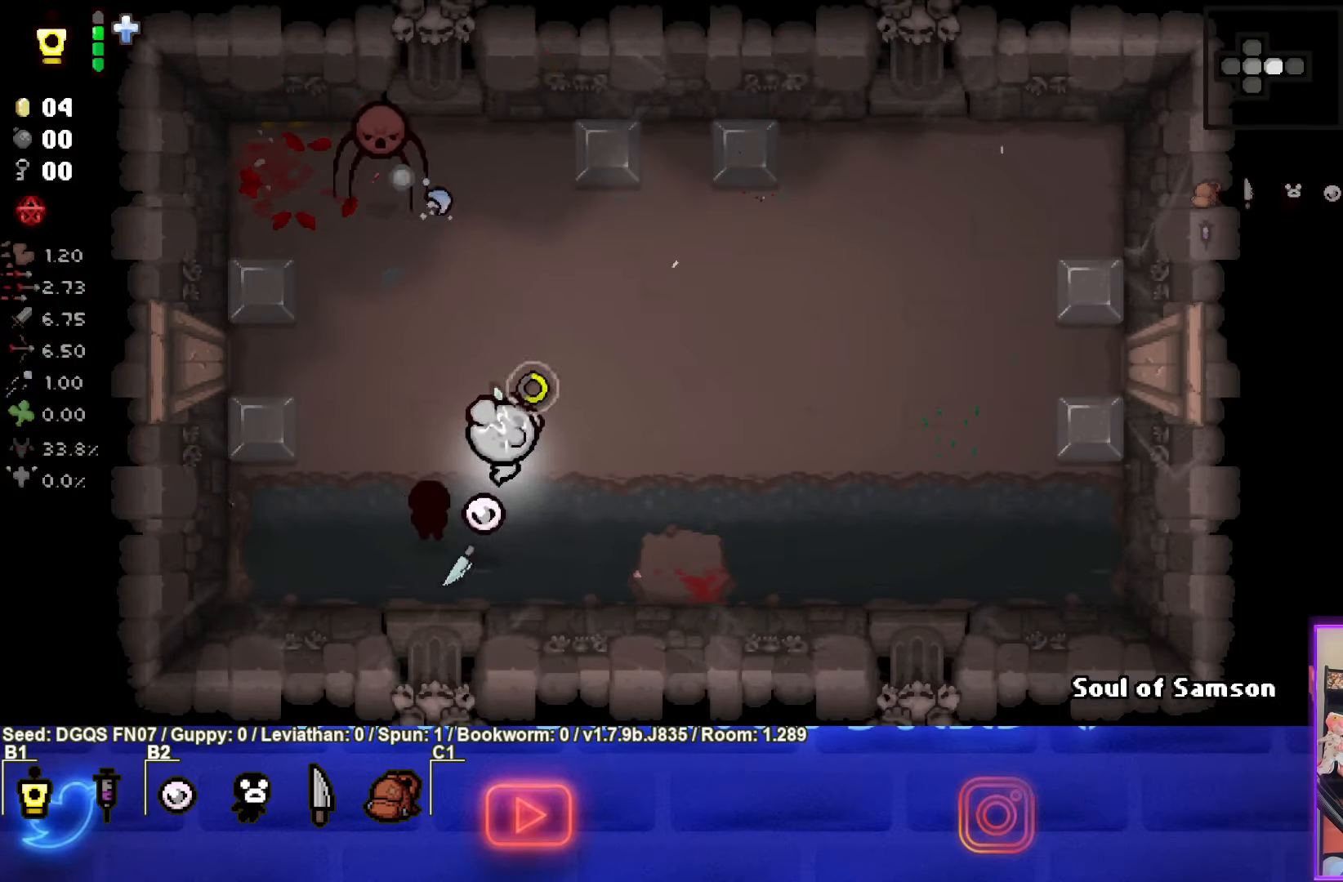
{"buttons": [], "left_stick": "down", "events": [[300, "left_stick", "down"]]}
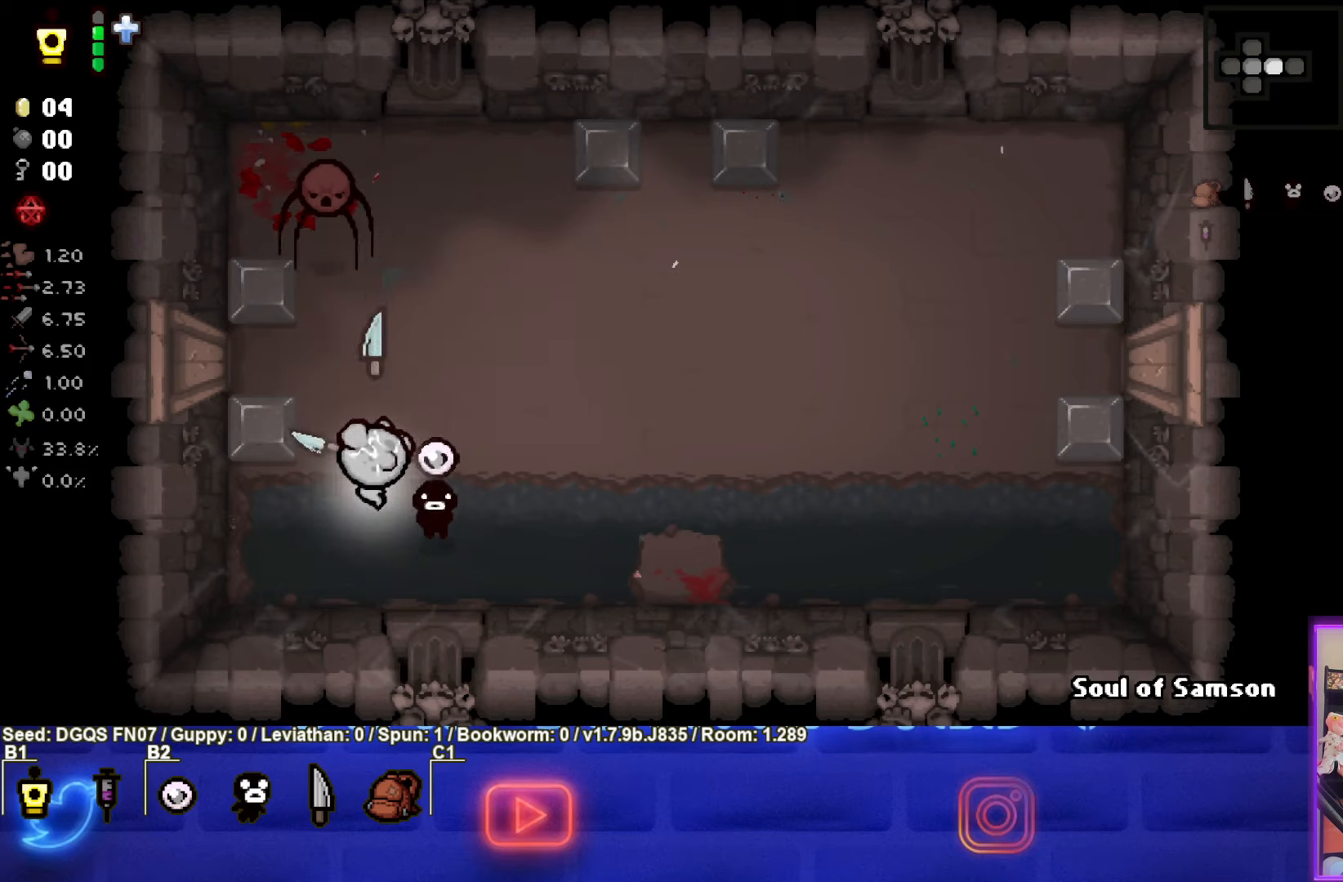
{"buttons": ["SQUARE"], "left_stick": "up-right", "events": [[33, "left_stick", "right"], [67, "SQUARE", "down"], [283, "left_stick", "up-right"]]}
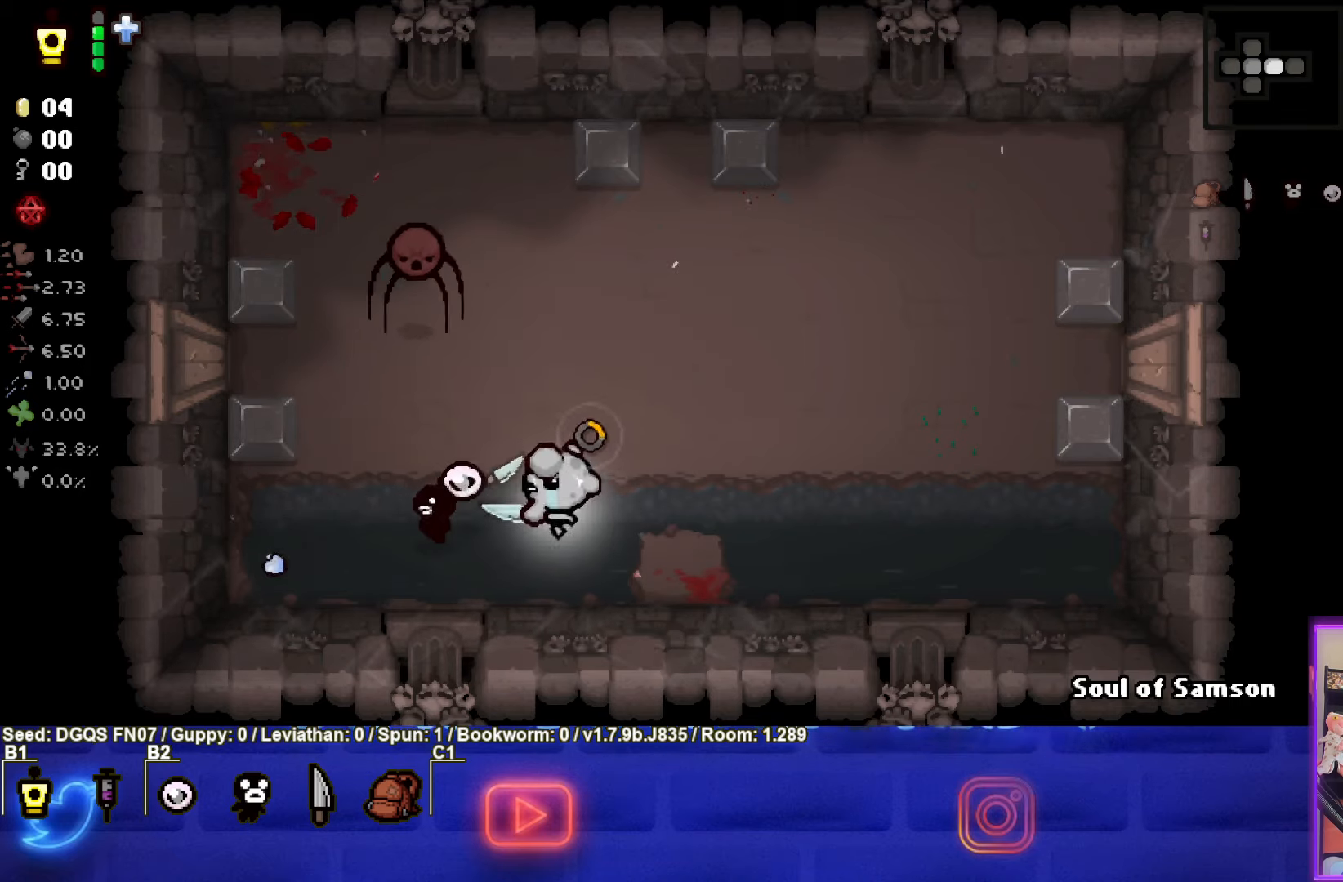
{"buttons": ["SQUARE"], "left_stick": "up-left", "events": [[367, "left_stick", "up-left"]]}
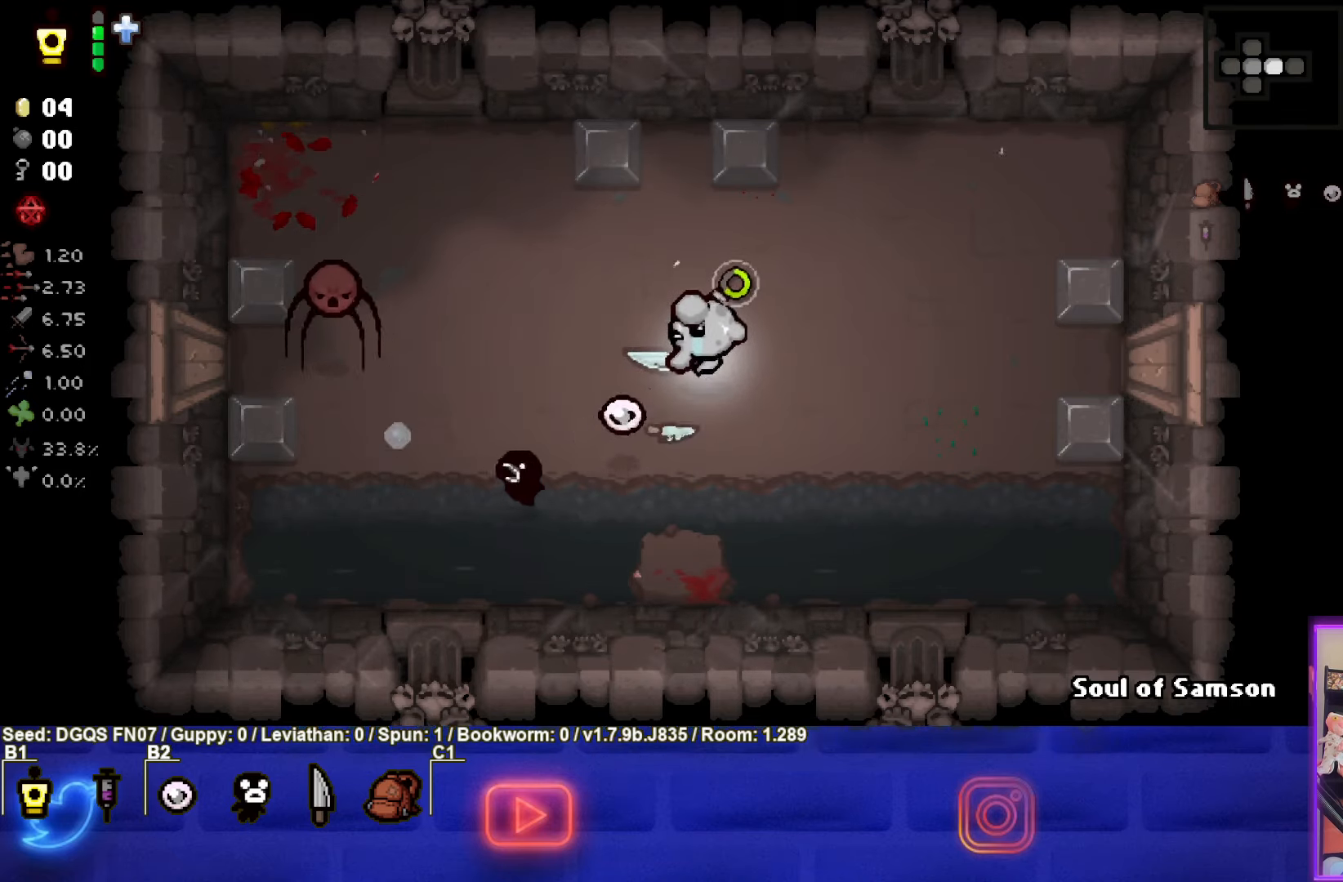
{"buttons": [], "left_stick": "right", "events": [[183, "SQUARE", "up"], [250, "left_stick", "center"], [300, "left_stick", "right"]]}
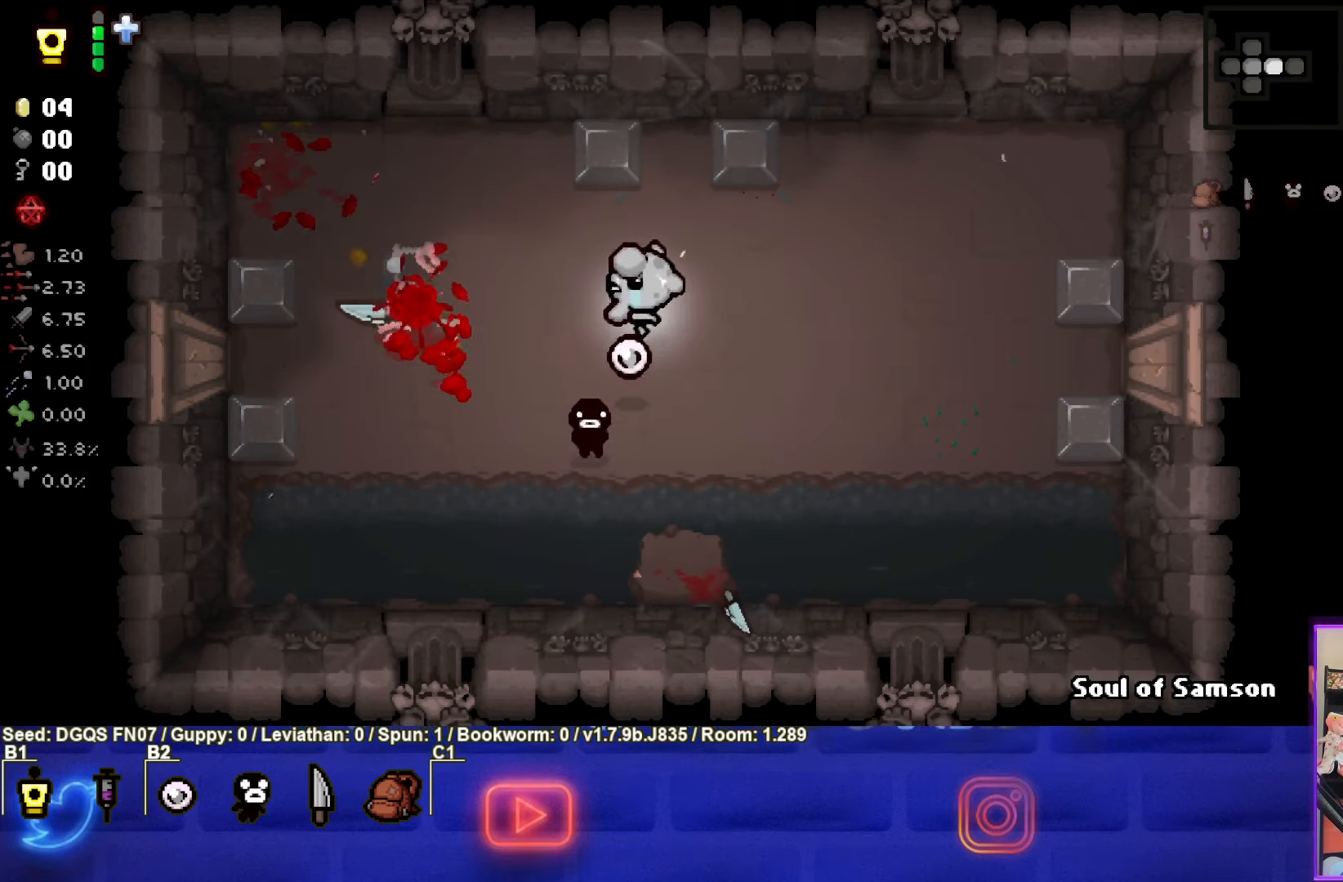
{"buttons": [], "left_stick": "center", "events": [[383, "left_stick", "center"]]}
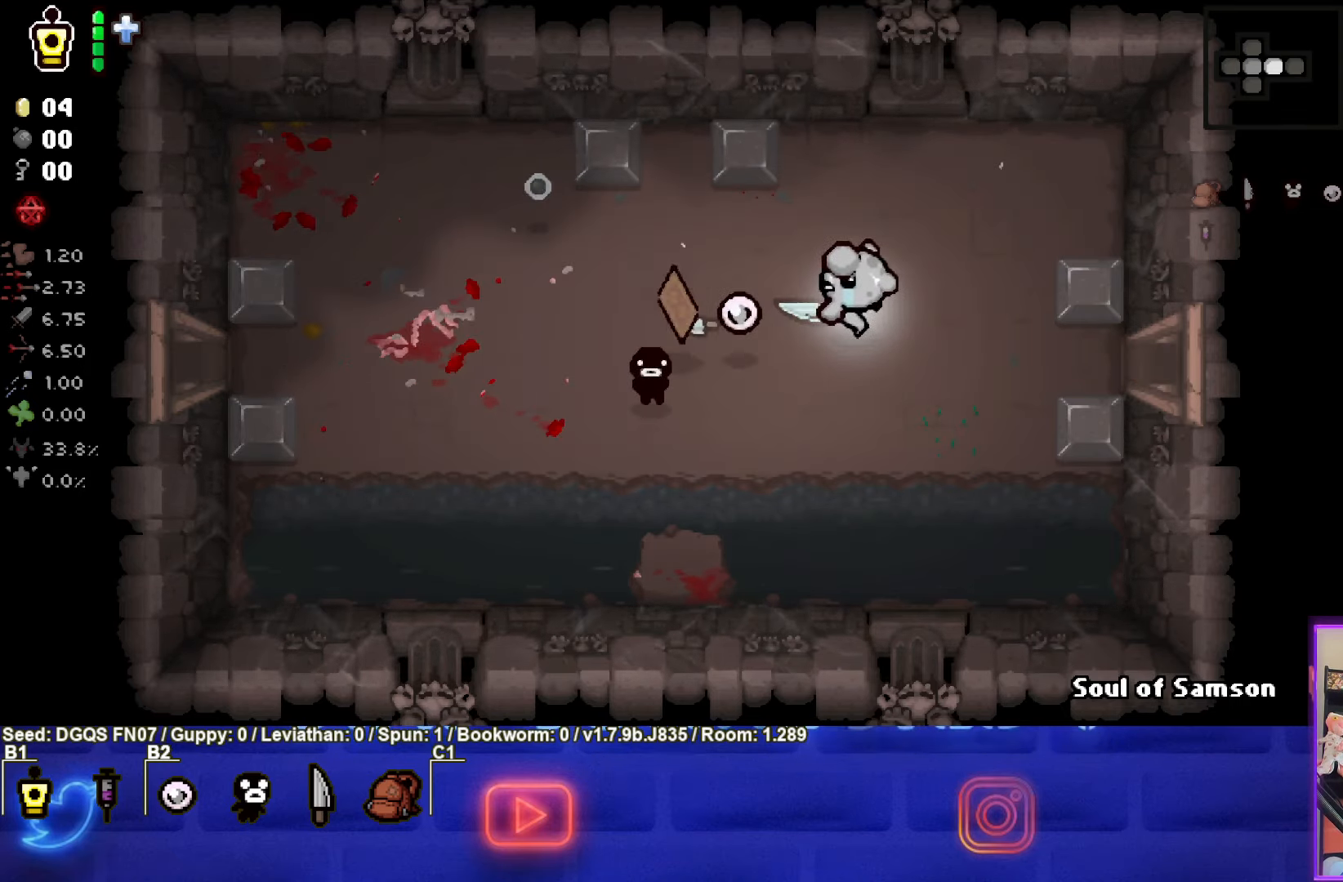
{"buttons": [], "left_stick": "left", "events": [[83, "left_stick", "left"]]}
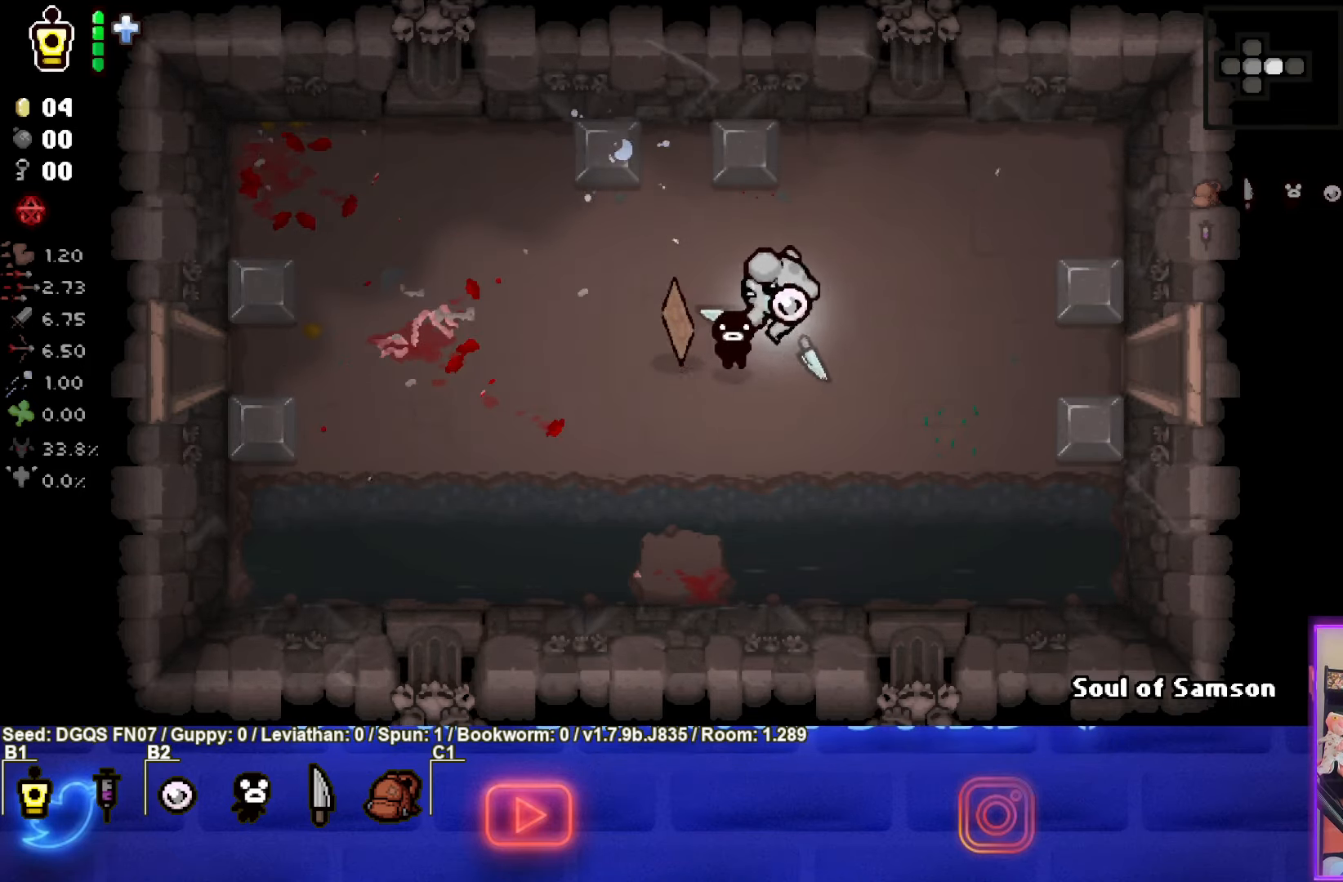
{"buttons": [], "left_stick": "center", "events": [[350, "left_stick", "center"]]}
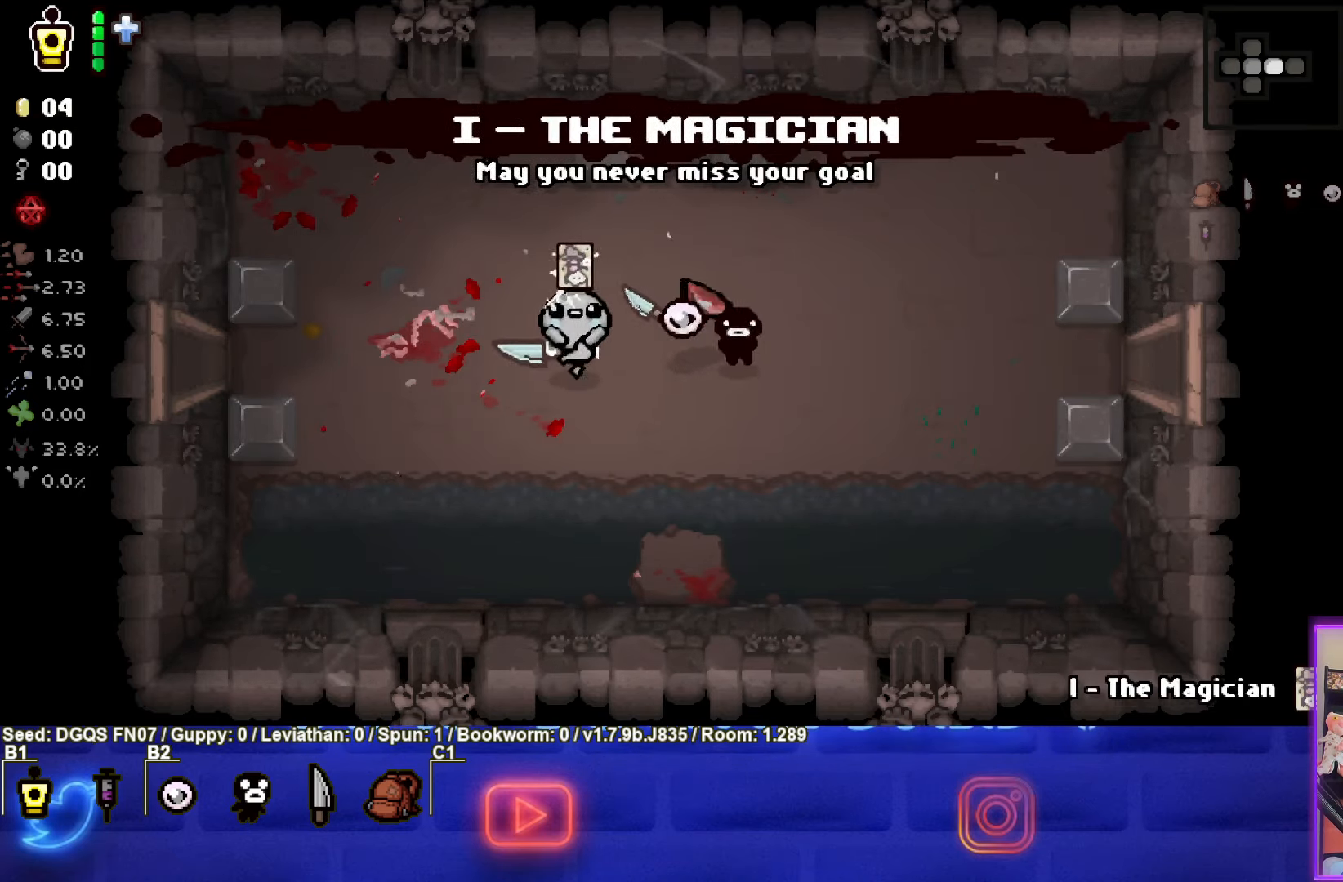
{"buttons": [], "left_stick": "up", "events": [[117, "left_stick", "up-right"], [467, "left_stick", "up"]]}
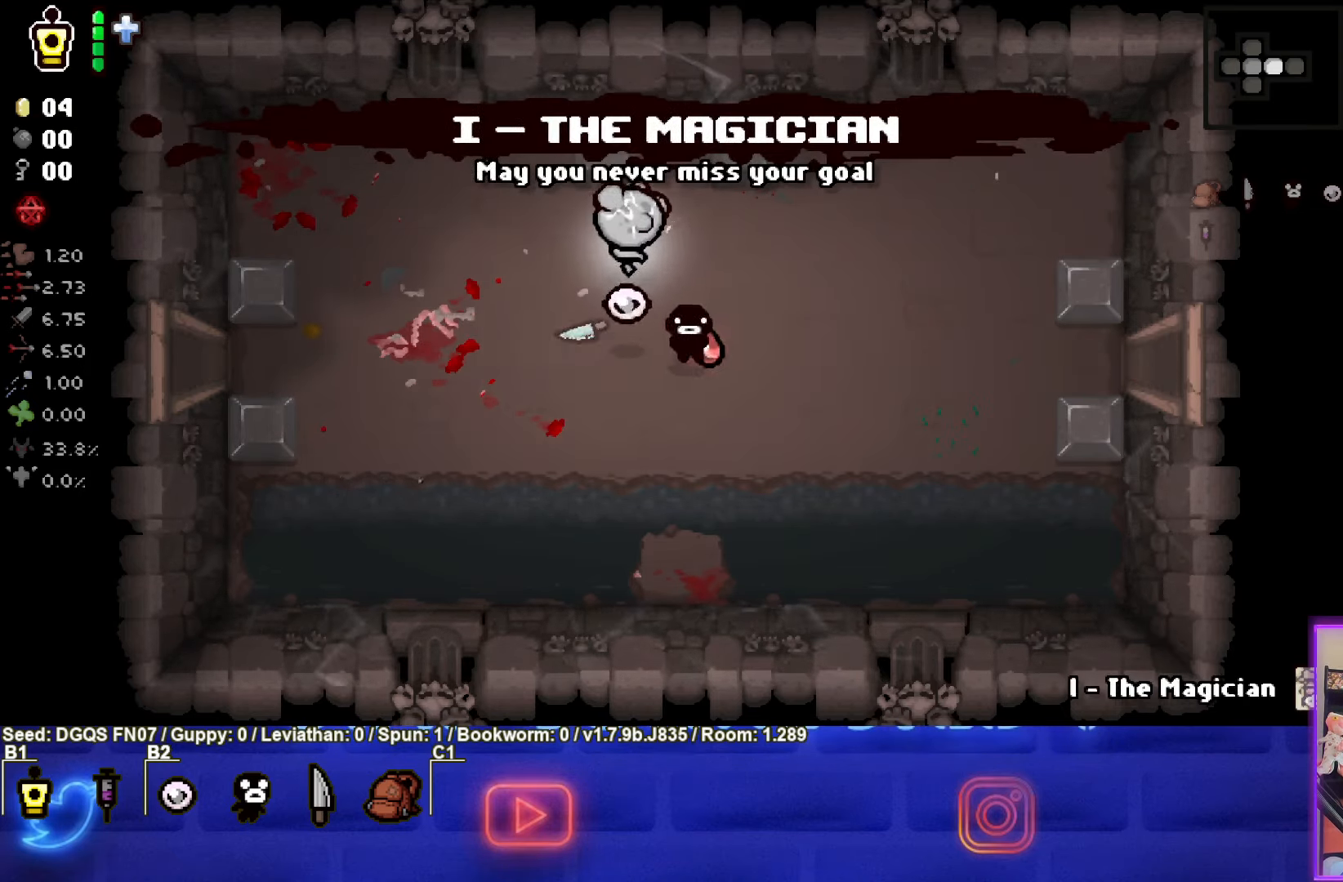
{"buttons": [], "left_stick": "down-right", "events": [[383, "left_stick", "down"], [467, "left_stick", "down-right"]]}
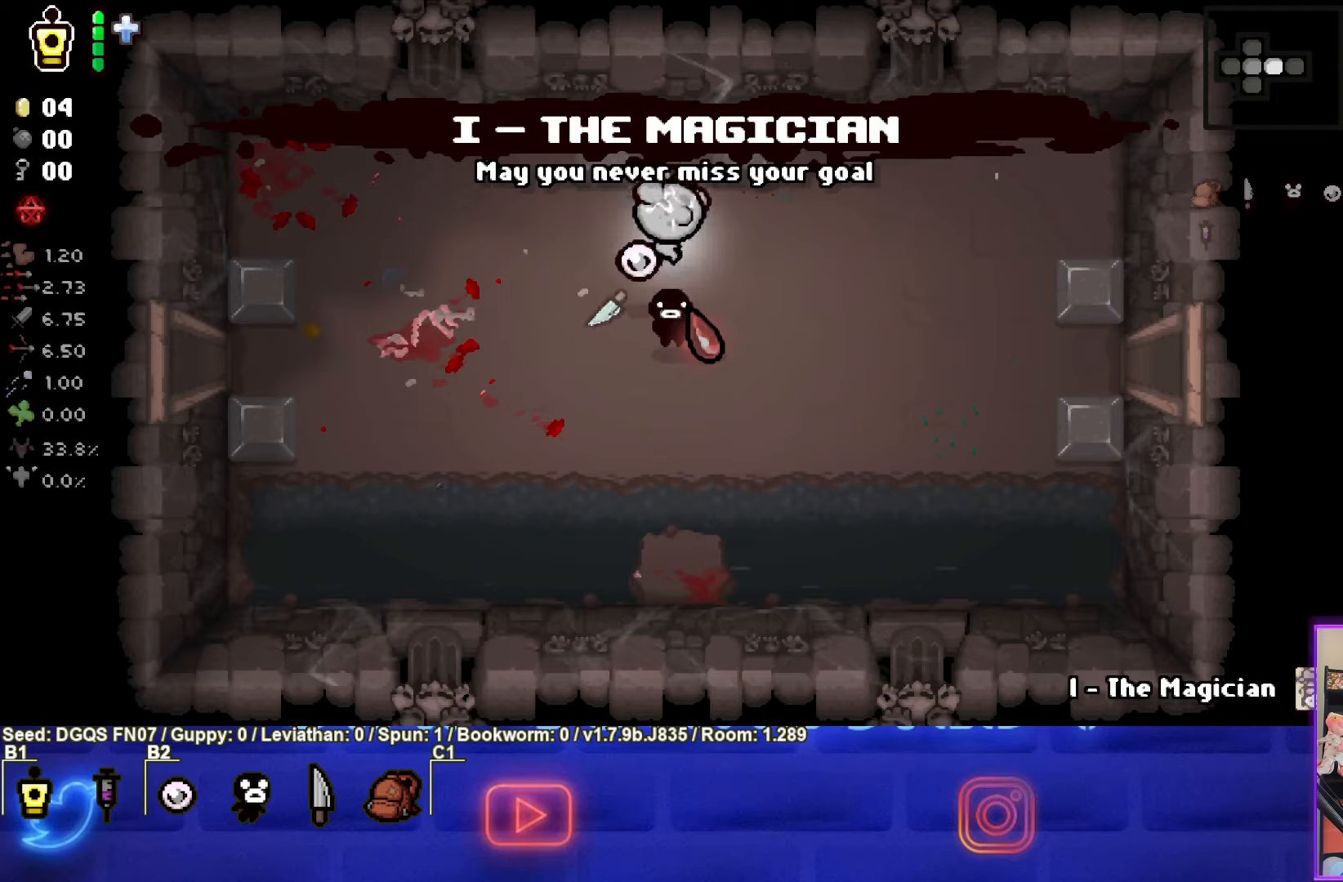
{"buttons": [], "left_stick": "right", "events": [[267, "left_stick", "right"]]}
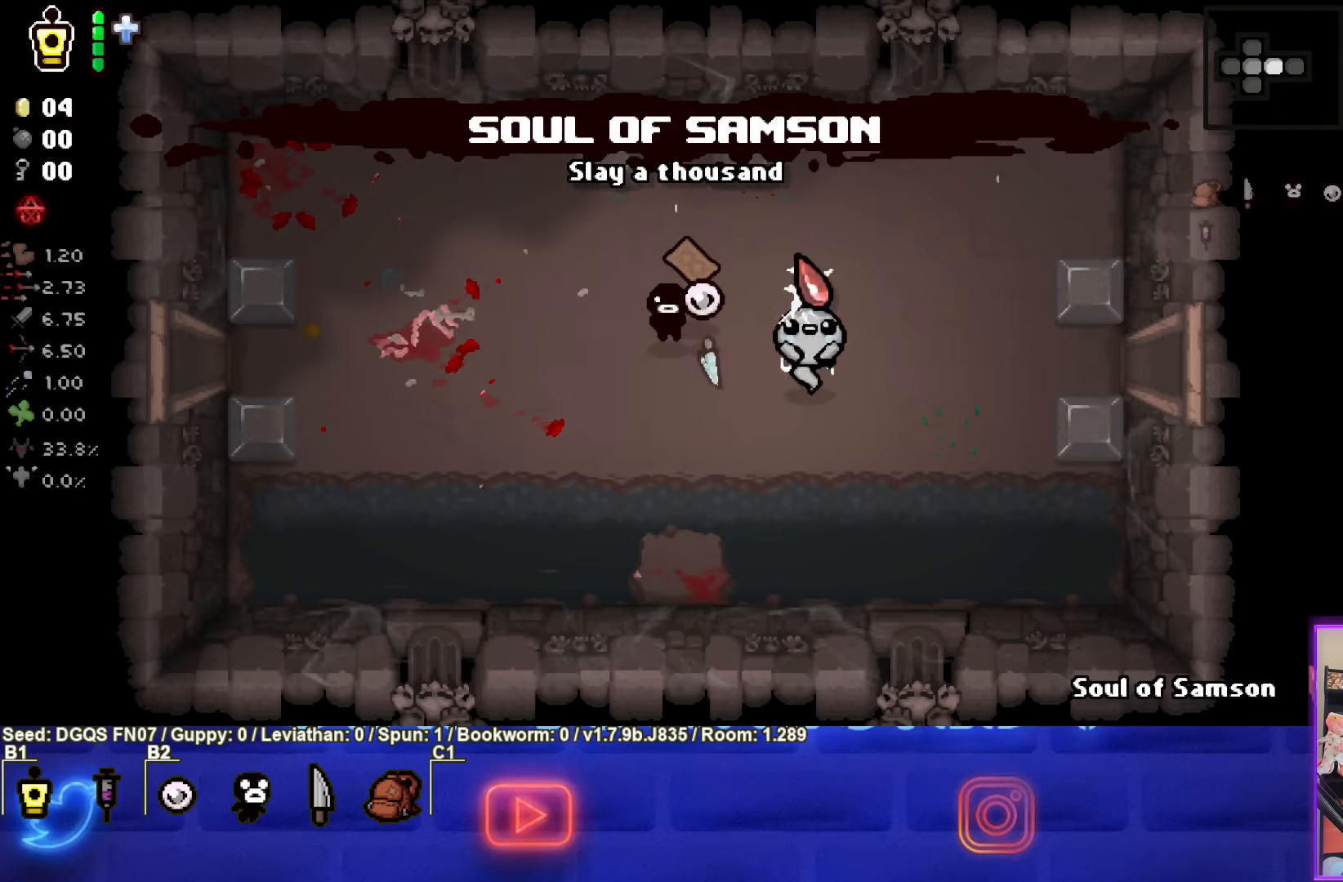
{"buttons": [], "left_stick": "right", "events": [[117, "left_stick", "center"], [367, "left_stick", "right"]]}
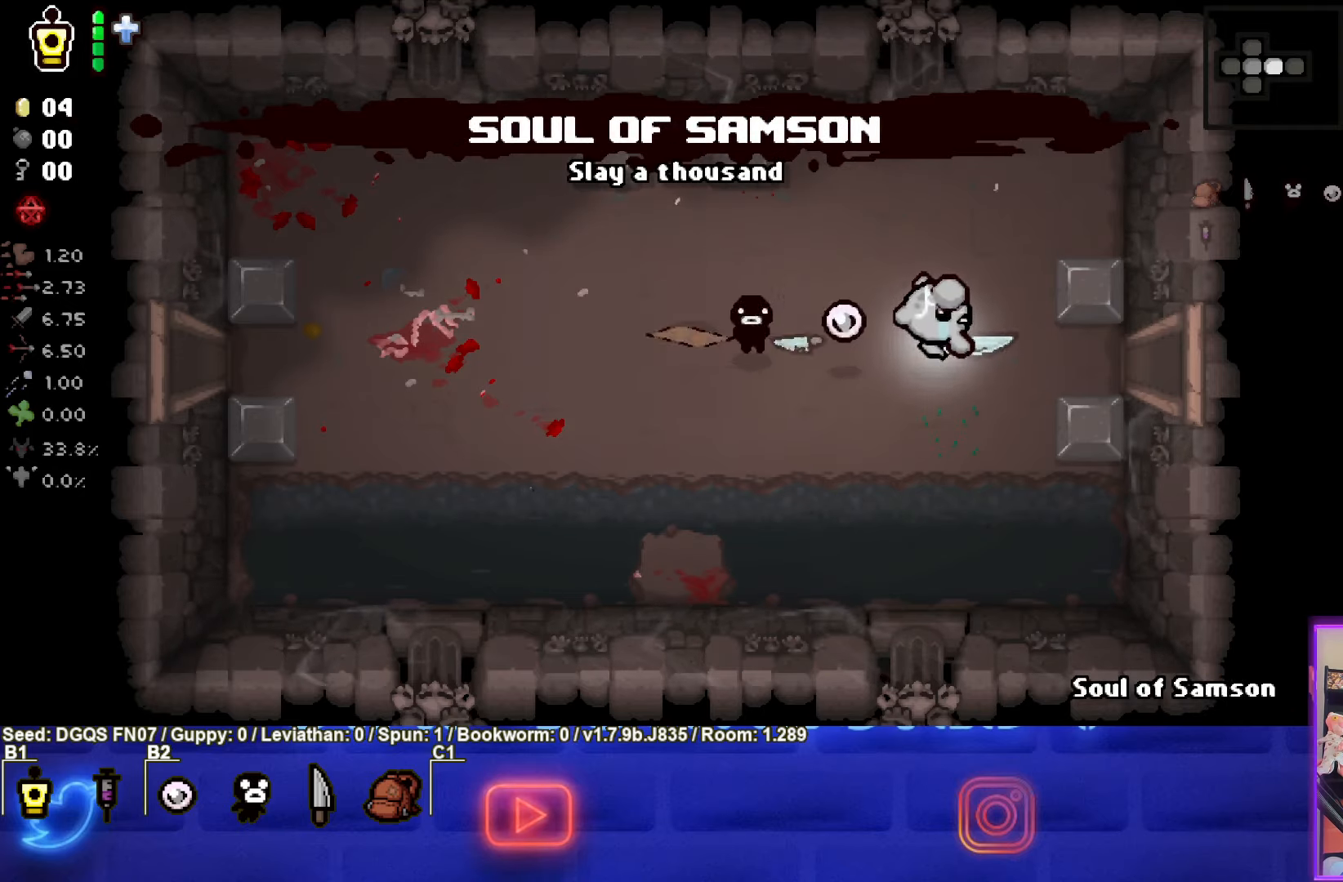
{"buttons": [], "left_stick": "right", "events": [[34, "left_stick", "center"], [467, "left_stick", "right"]]}
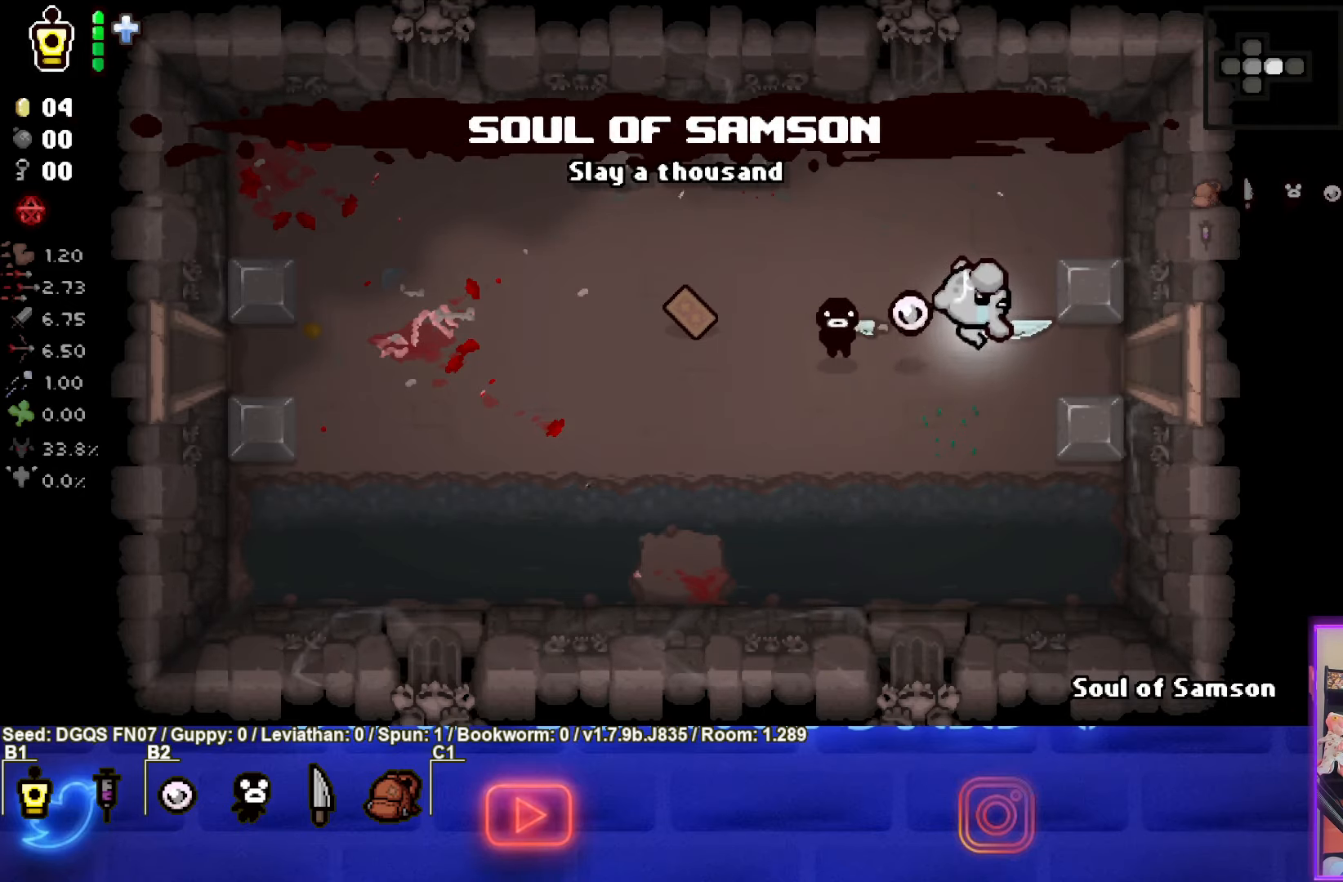
{"buttons": [], "left_stick": "right", "events": []}